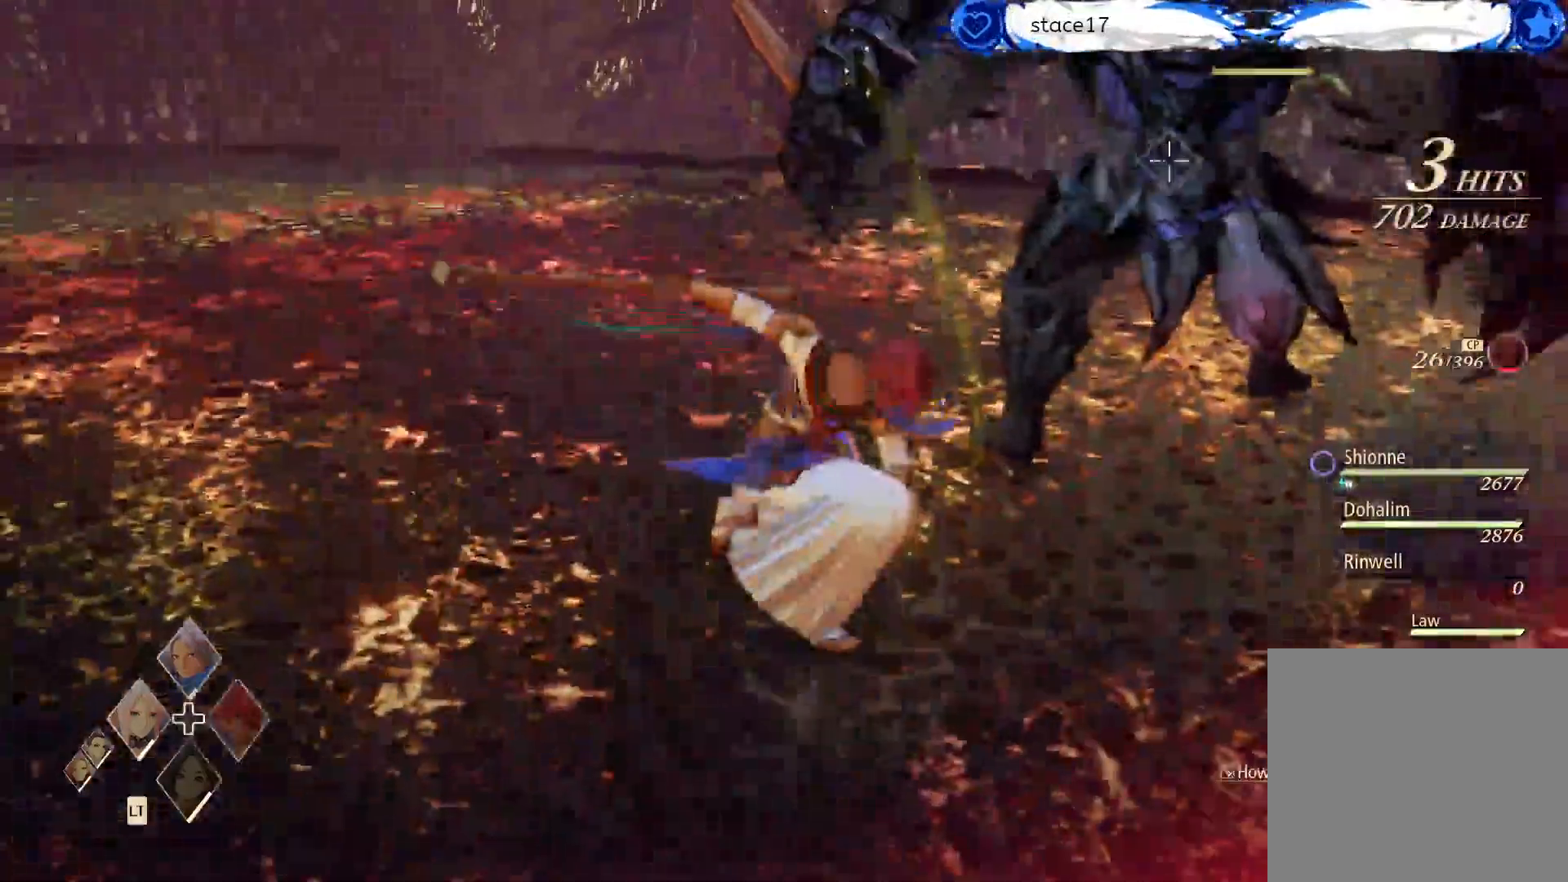
Gameplay with a controller (Xbox layout); each line is a JSON object with the inputs held at the frame after it. "events" lists button and stick changes between this image and that frame as [ms after this image, input, new state], when the widget could be followed in between.
{"buttons": ["L1"], "left_stick": "center", "right_stick": "center", "events": []}
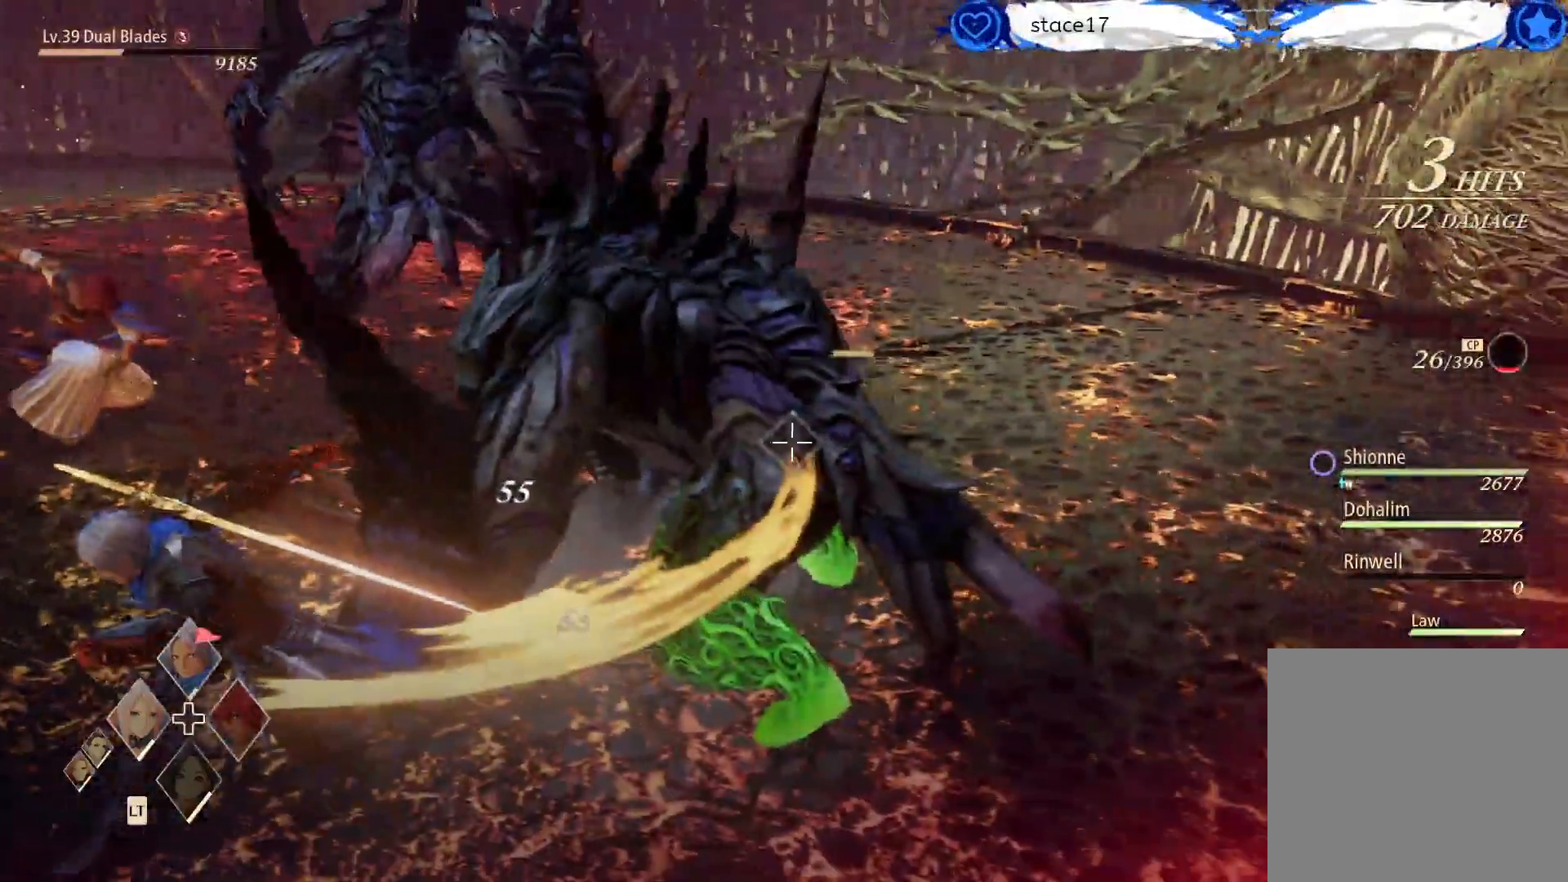
{"buttons": [], "left_stick": "center", "right_stick": "center", "events": [[317, "L1", "up"], [400, "R1", "down"], [483, "R1", "up"]]}
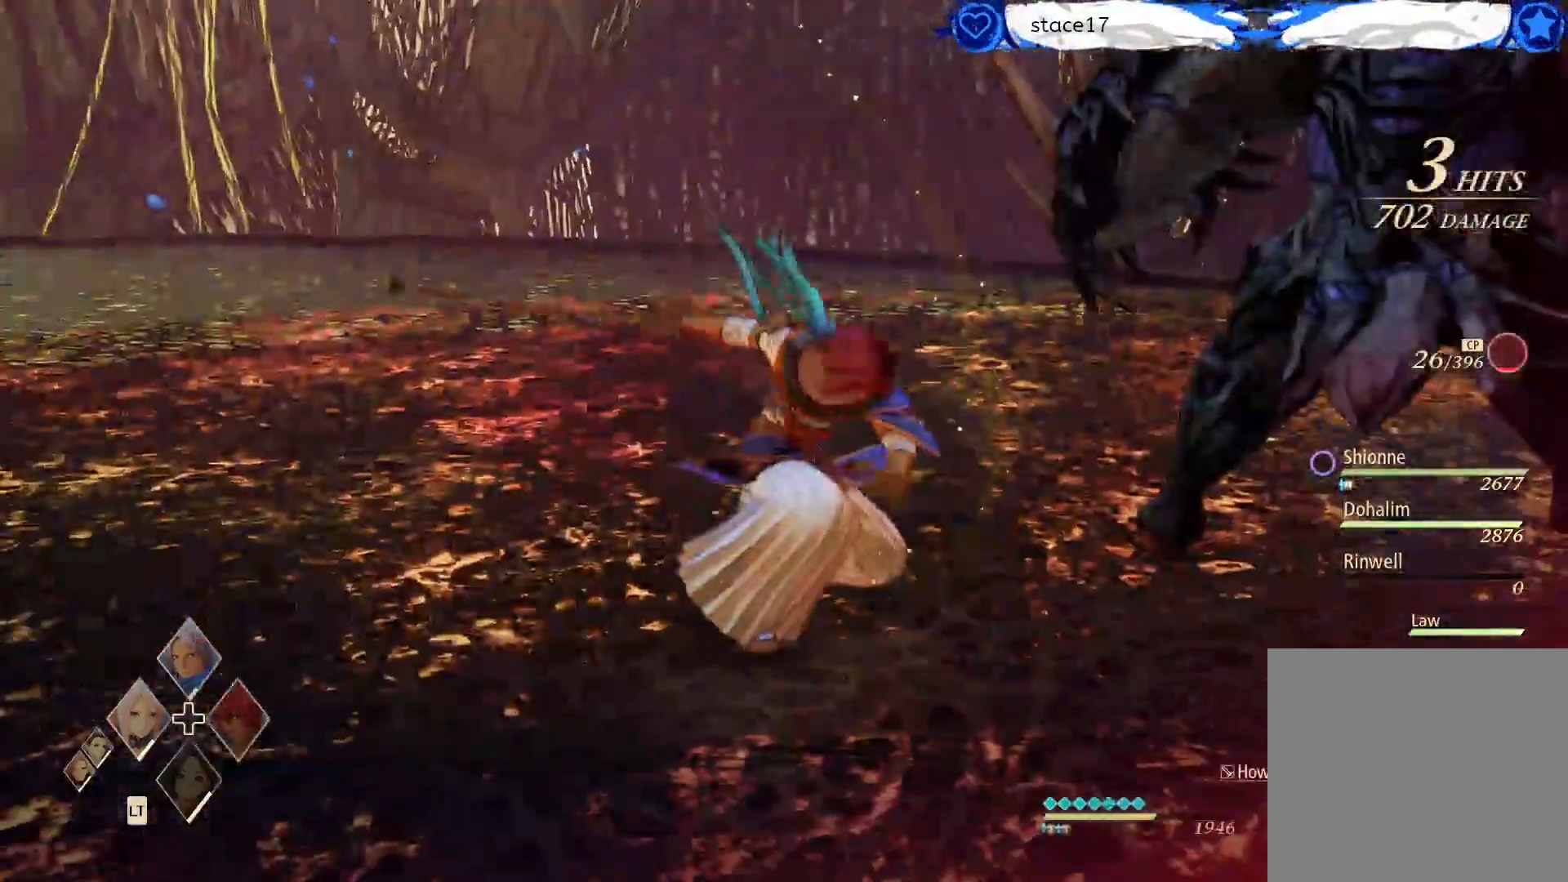
{"buttons": [], "left_stick": "center", "right_stick": "center", "events": [[117, "R1", "down"], [250, "R1", "up"], [383, "R1", "down"], [483, "R1", "up"]]}
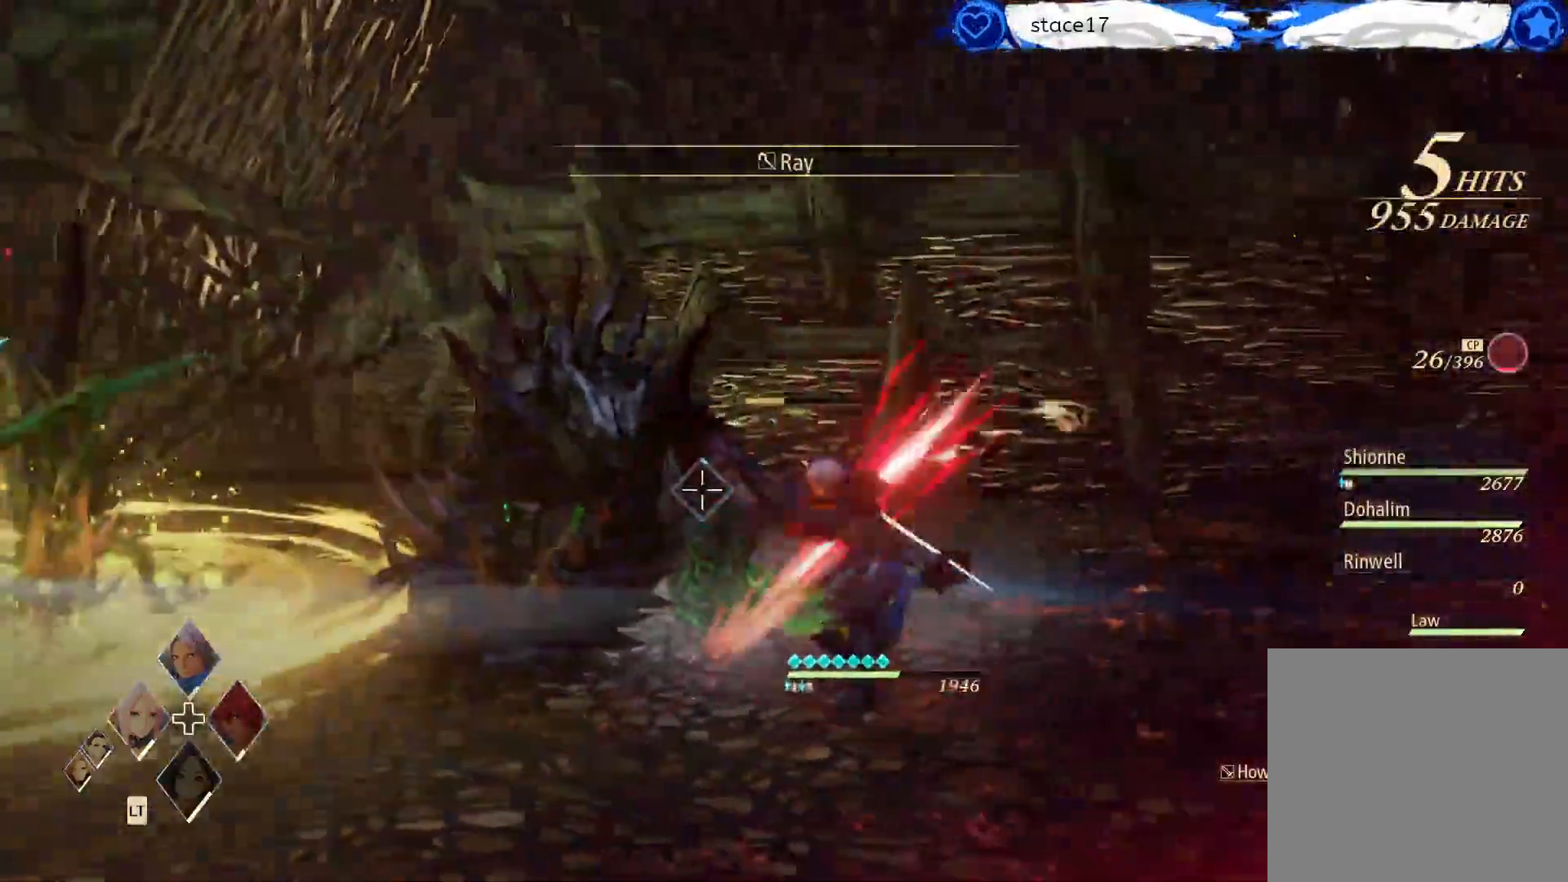
{"buttons": [], "left_stick": "center", "right_stick": "center", "events": [[133, "R1", "down"], [250, "R1", "up"], [350, "R1", "down"], [450, "R1", "up"]]}
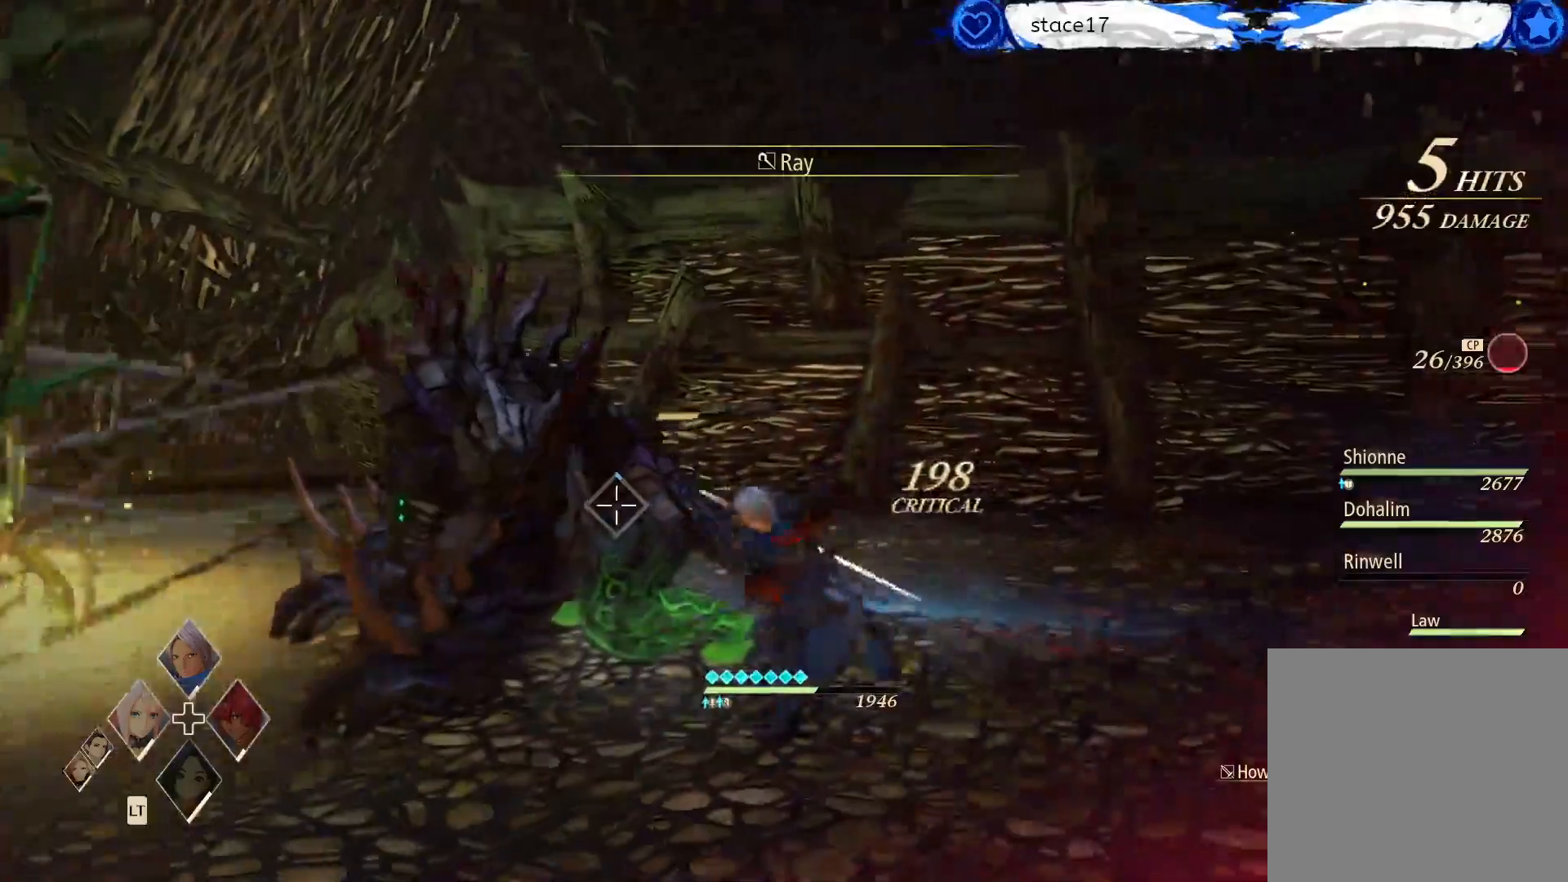
{"buttons": [], "left_stick": "up", "right_stick": "center", "events": [[83, "R1", "down"], [200, "R1", "up"], [333, "R1", "down"], [433, "R1", "up"], [450, "left_stick", "up"]]}
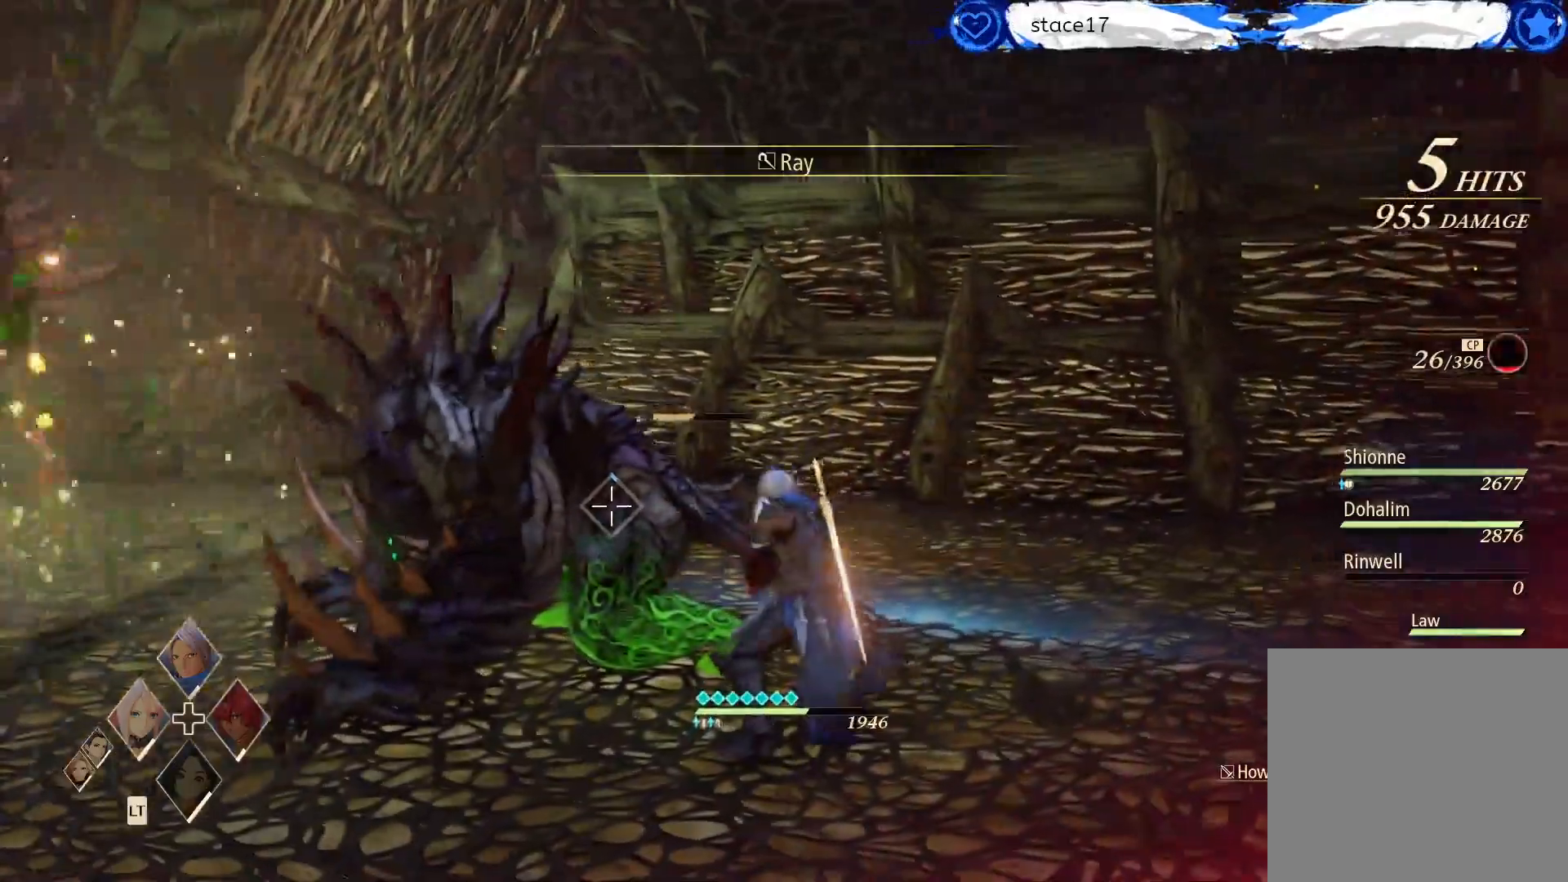
{"buttons": ["R1"], "left_stick": "center", "right_stick": "center", "events": [[250, "R1", "down"], [383, "R1", "up"], [400, "left_stick", "center"], [500, "R1", "down"]]}
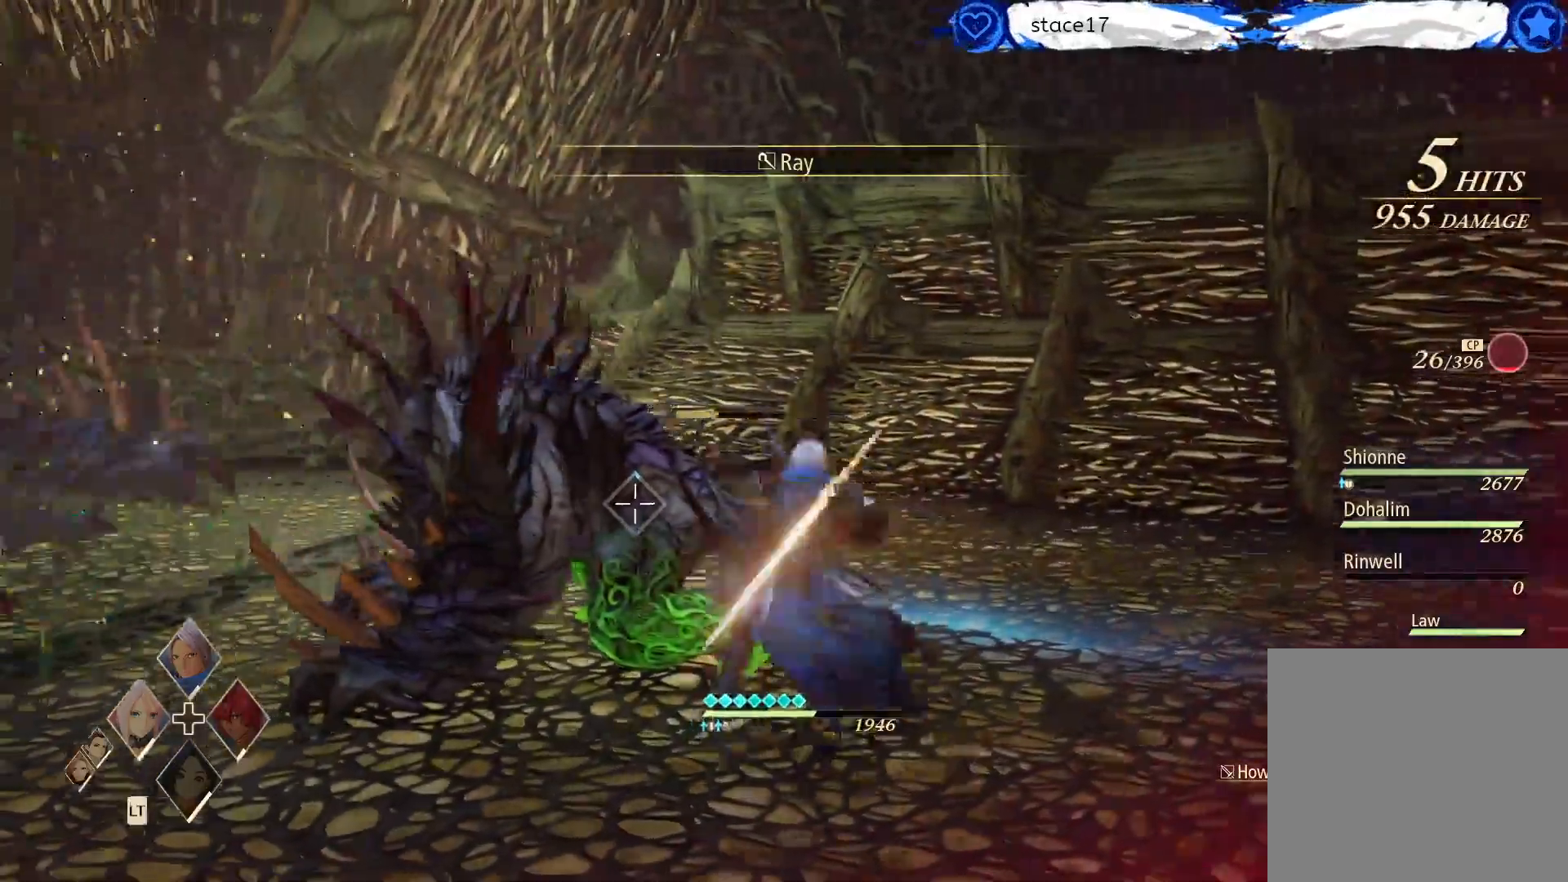
{"buttons": ["R1"], "left_stick": "center", "right_stick": "center", "events": [[117, "R1", "up"], [200, "R1", "down"], [350, "R1", "up"], [450, "R1", "down"]]}
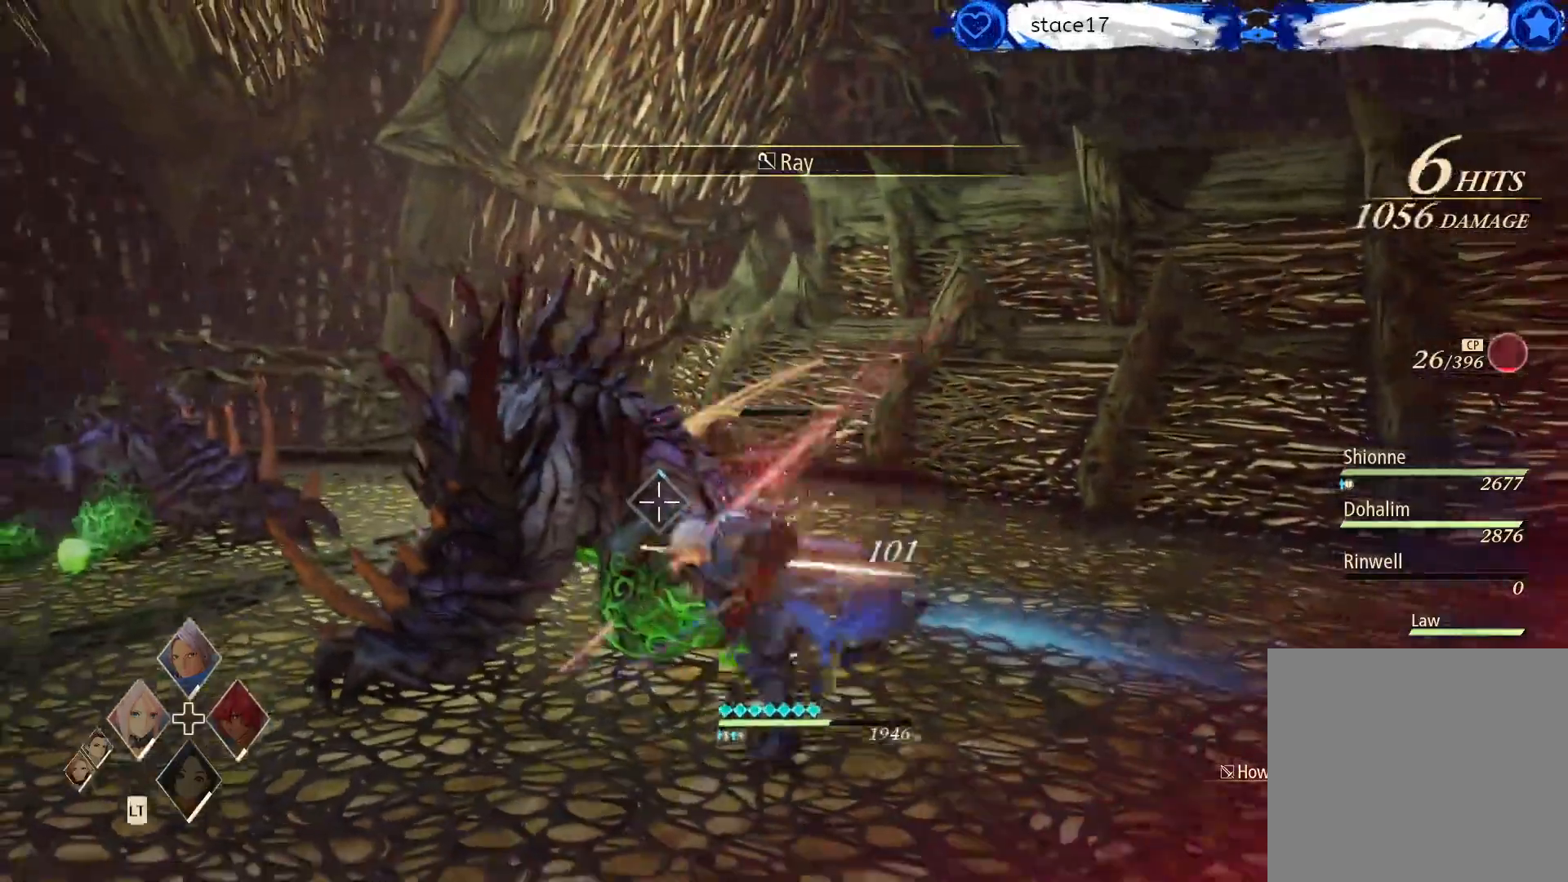
{"buttons": ["R1"], "left_stick": "center", "right_stick": "center", "events": [[83, "R1", "up"], [133, "R1", "down"], [283, "R1", "up"], [383, "R1", "down"]]}
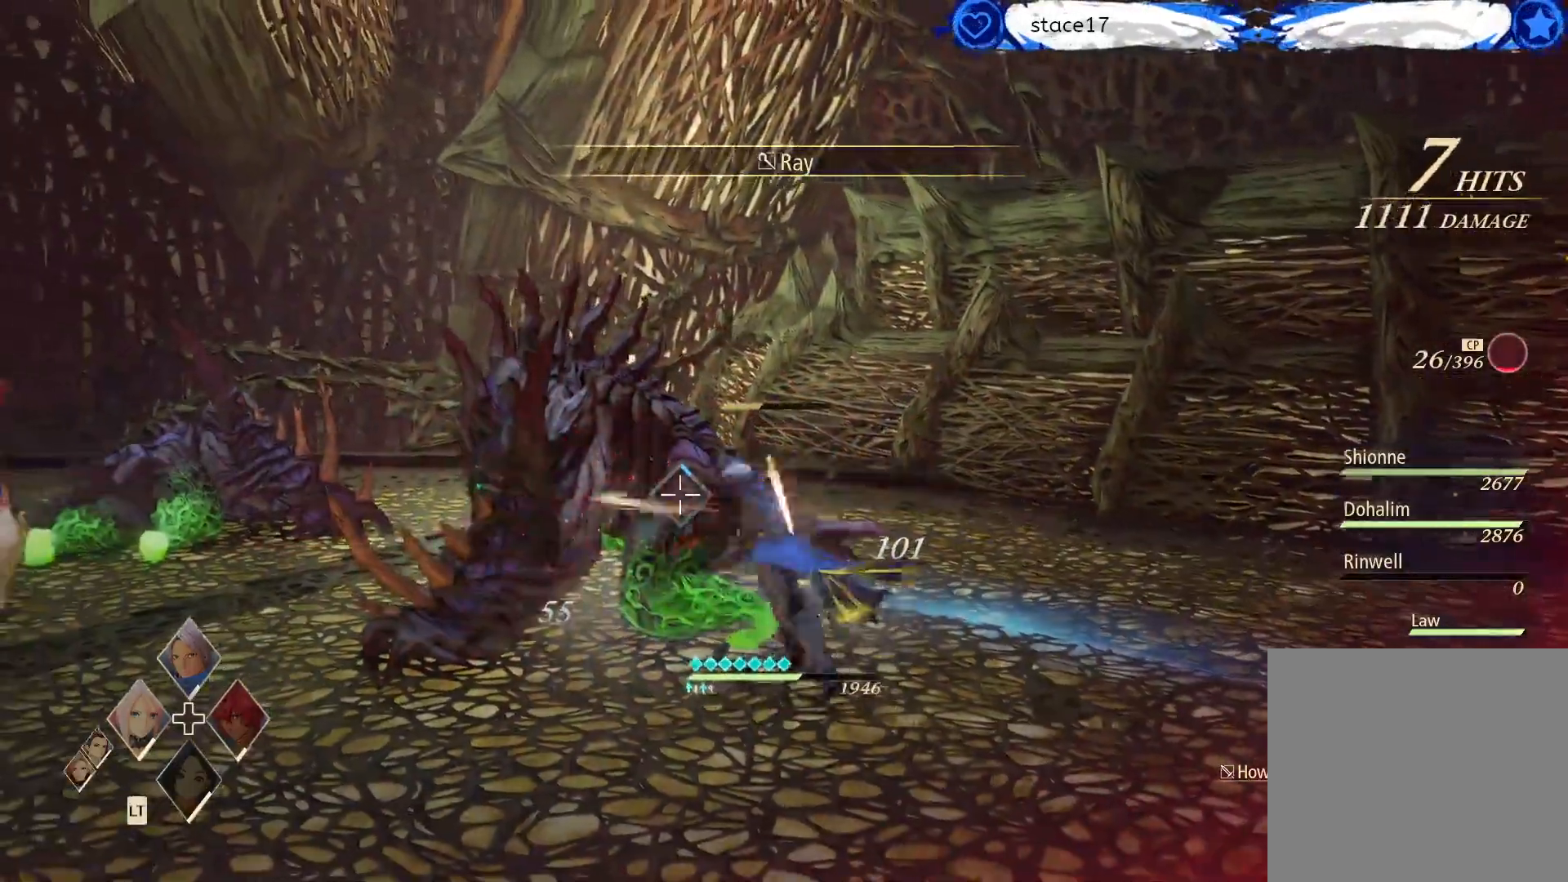
{"buttons": [], "left_stick": "center", "right_stick": "center", "events": [[17, "R1", "up"], [83, "R1", "down"], [200, "R1", "up"], [317, "R1", "down"], [450, "R1", "up"]]}
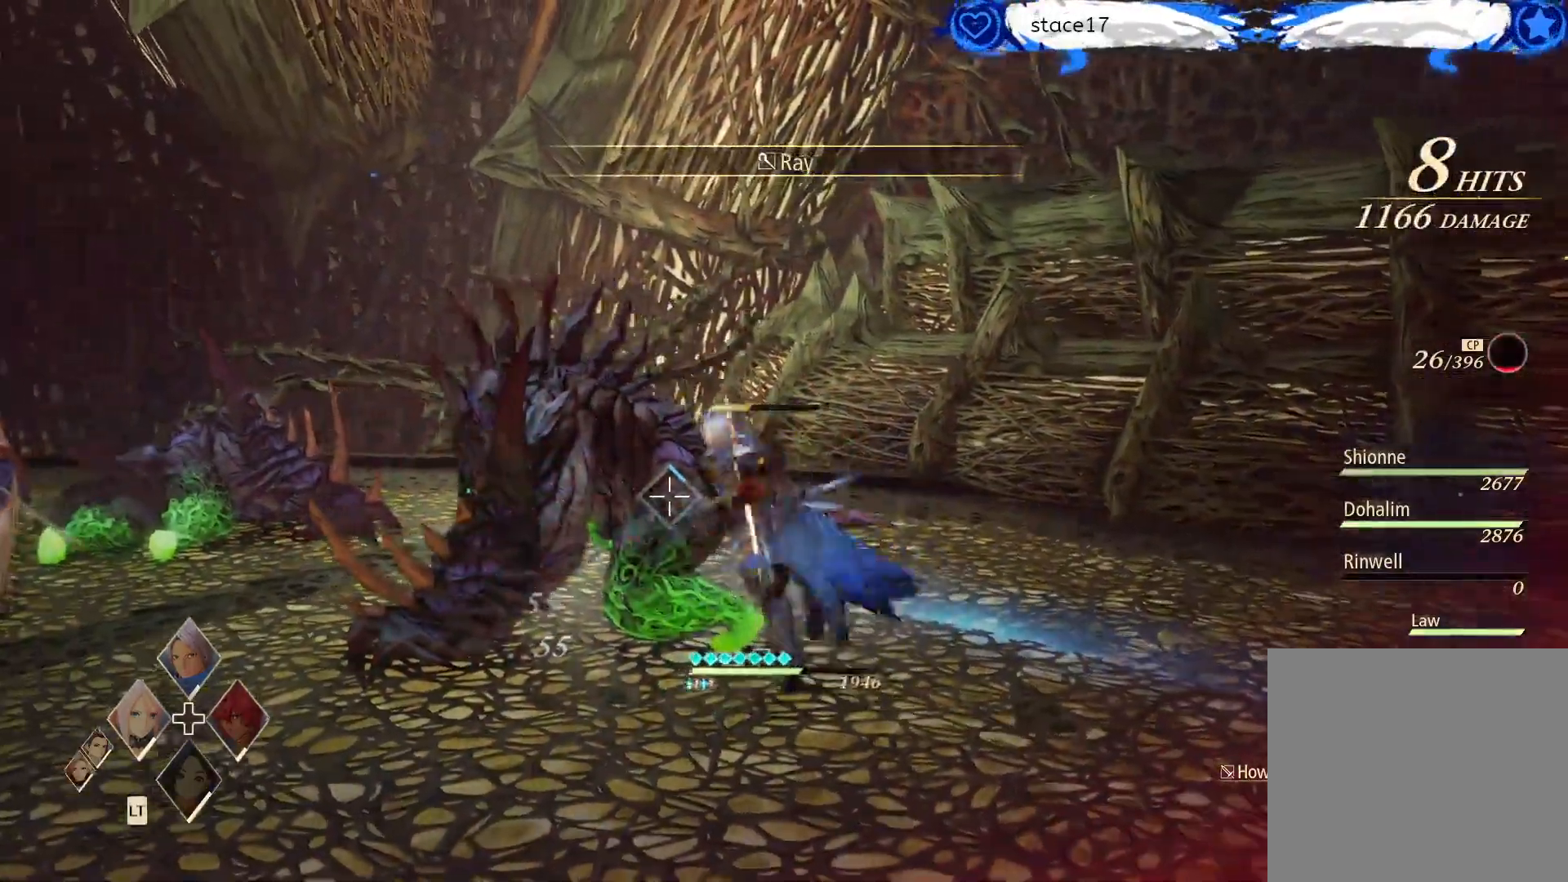
{"buttons": [], "left_stick": "center", "right_stick": "center", "events": [[183, "A", "down"], [300, "A", "up"], [383, "A", "down"], [500, "A", "up"]]}
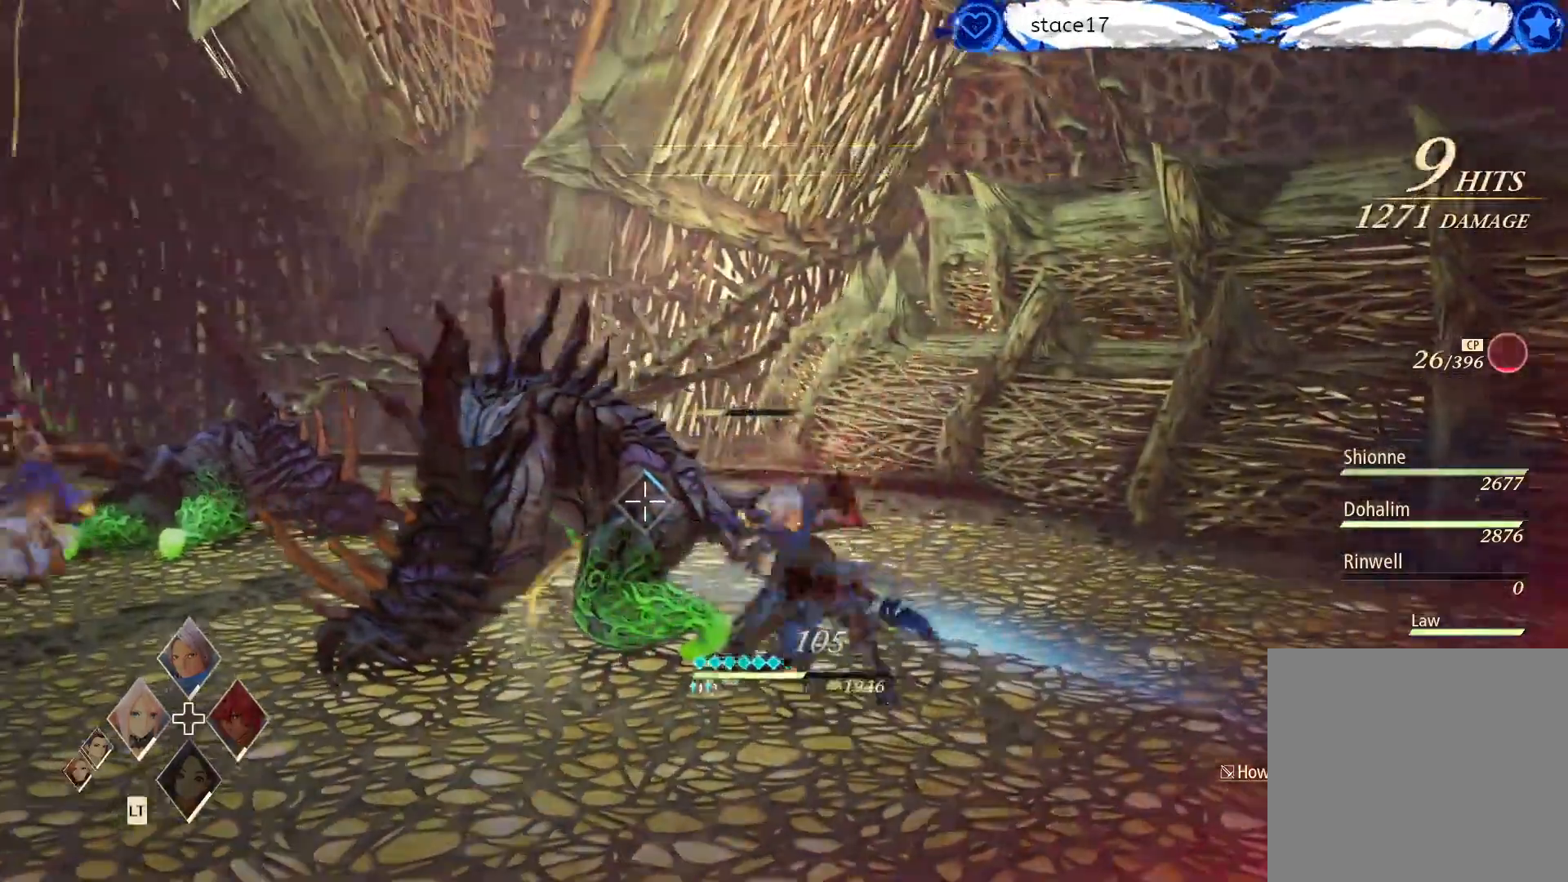
{"buttons": ["A"], "left_stick": "center", "right_stick": "center", "events": [[83, "A", "down"], [200, "A", "up"], [283, "A", "down"], [367, "A", "up"], [467, "A", "down"]]}
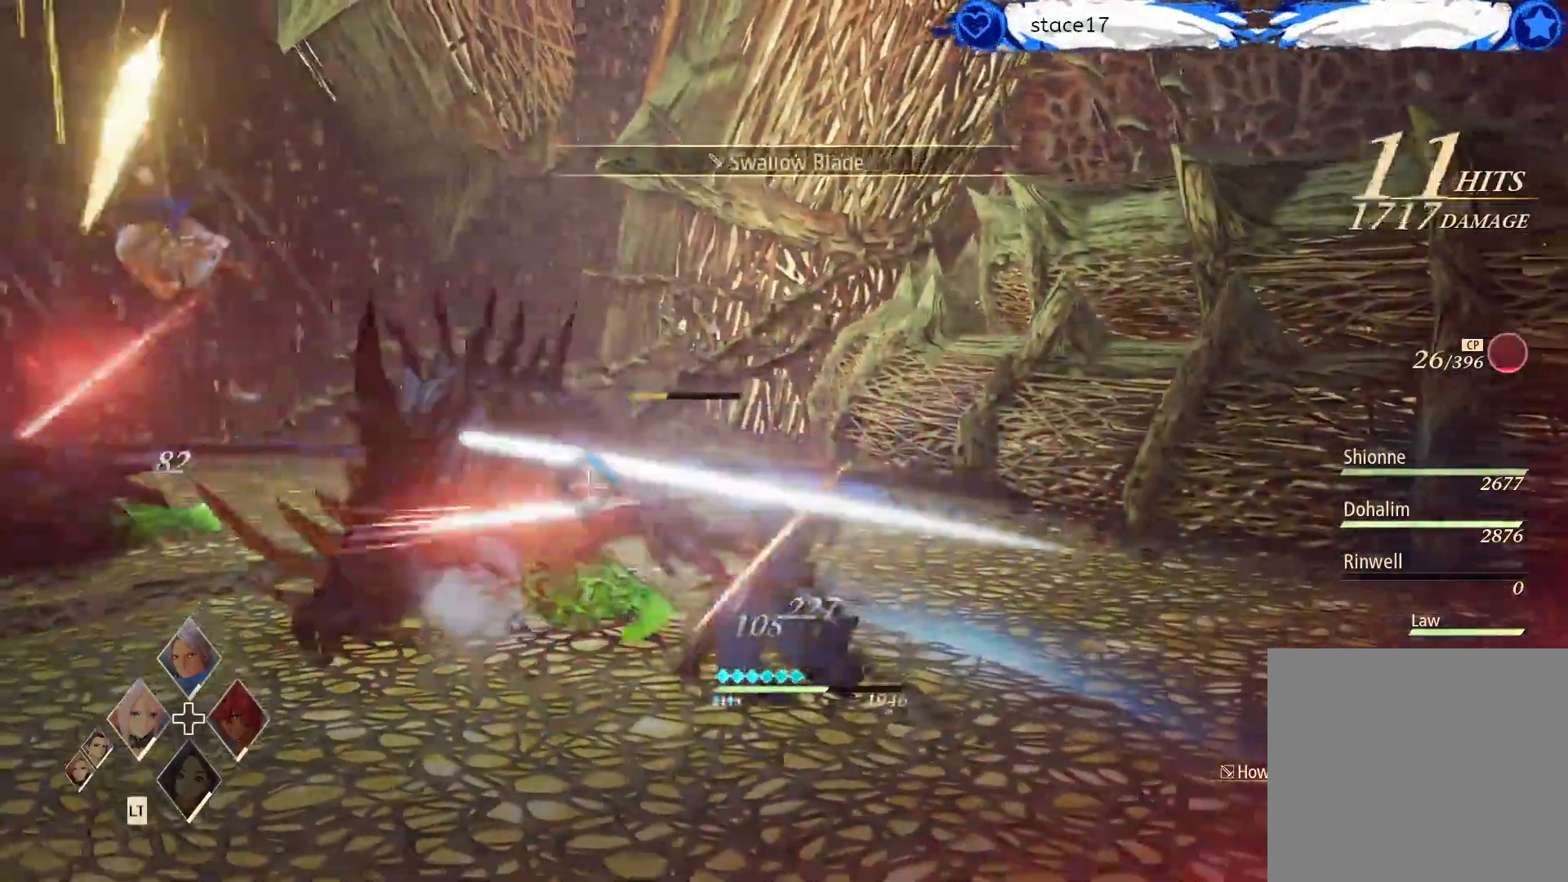
{"buttons": [], "left_stick": "center", "right_stick": "center", "events": [[50, "A", "up"], [150, "A", "down"], [250, "A", "up"], [333, "A", "down"], [450, "A", "up"]]}
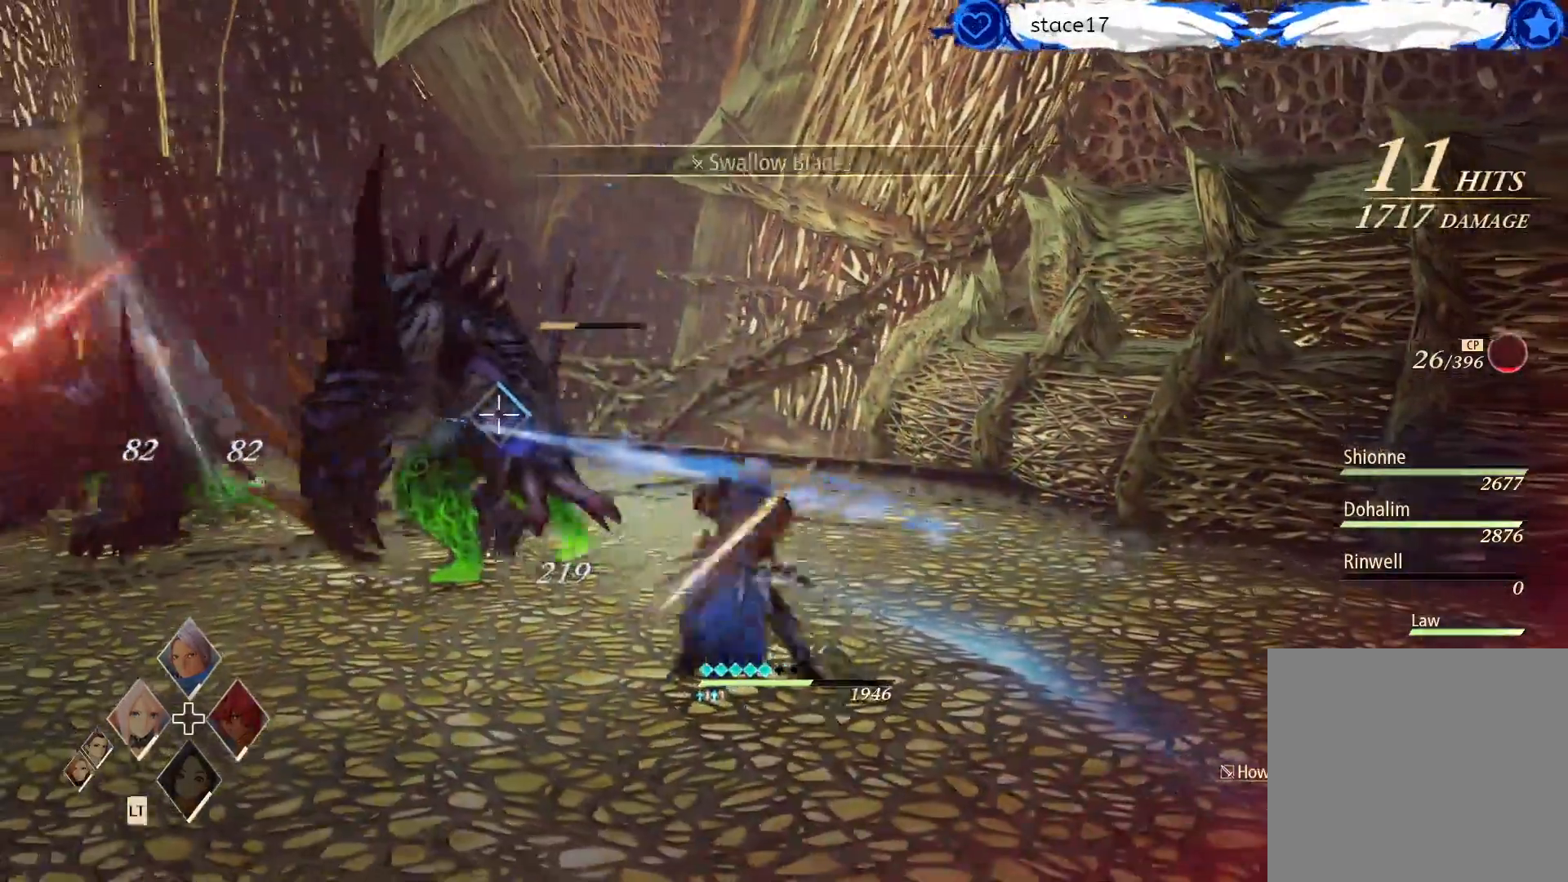
{"buttons": [], "left_stick": "center", "right_stick": "center", "events": [[33, "A", "down"], [133, "A", "up"]]}
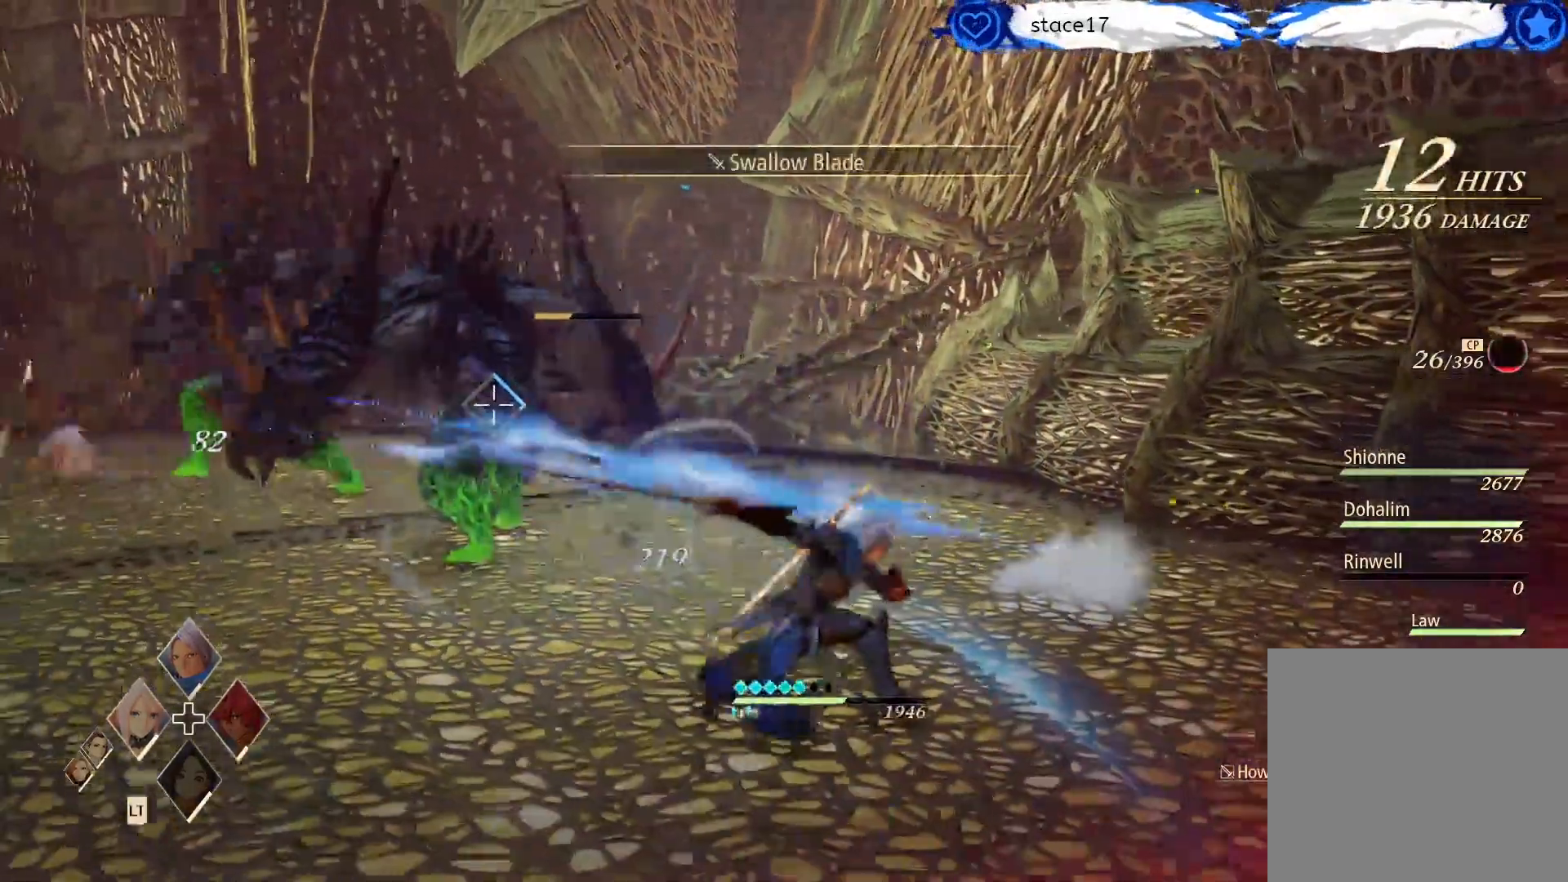
{"buttons": ["A"], "left_stick": "center", "right_stick": "center", "events": [[67, "A", "down"]]}
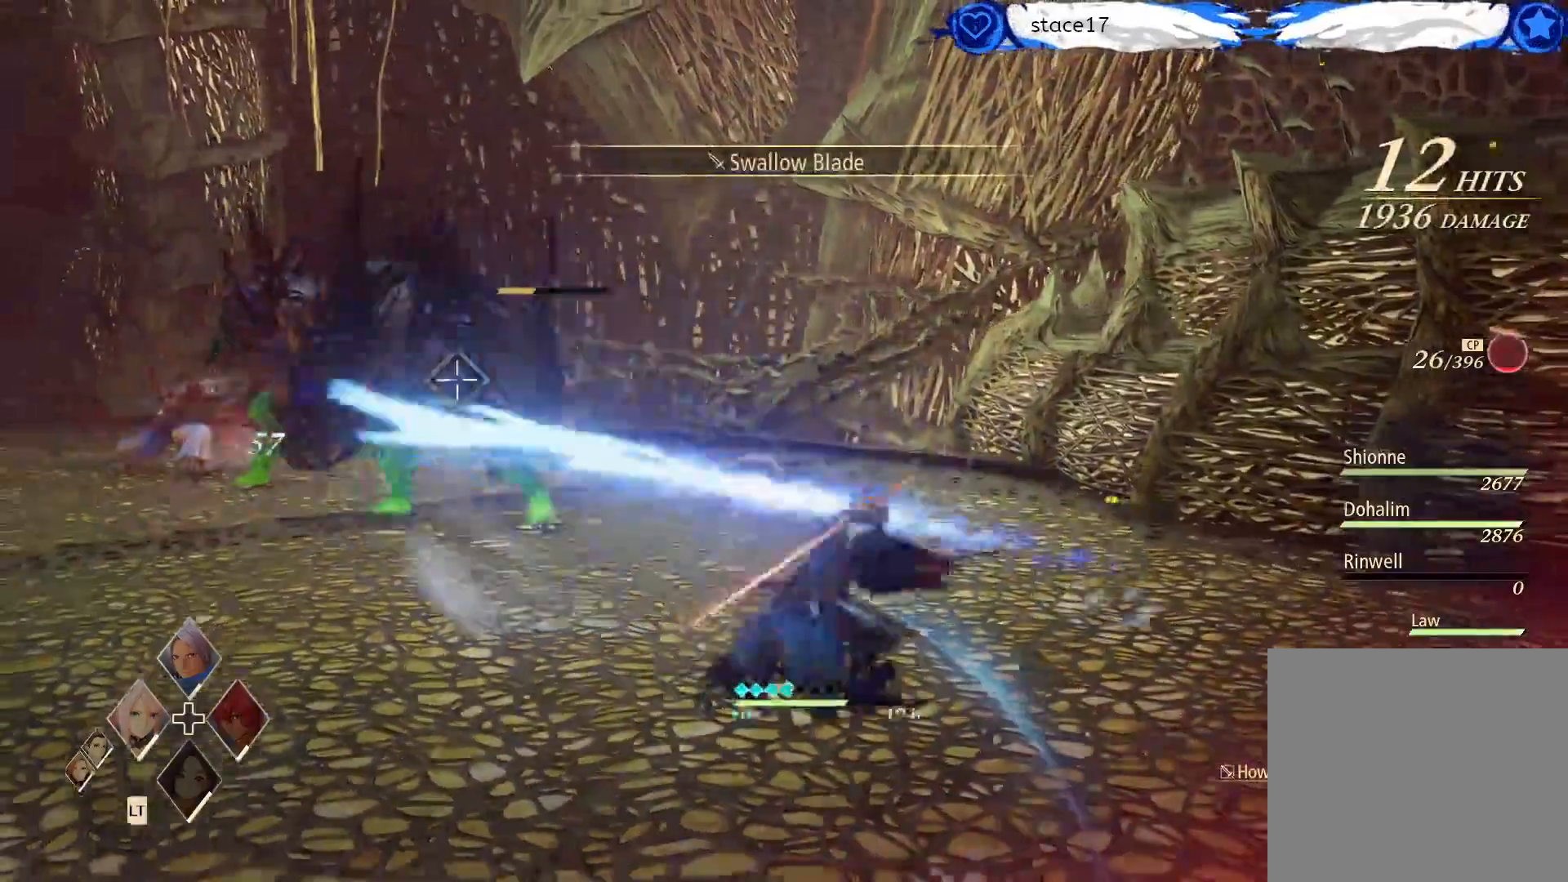
{"buttons": ["X"], "left_stick": "up", "right_stick": "center", "events": [[233, "A", "up"], [317, "left_stick", "up"], [400, "X", "down"]]}
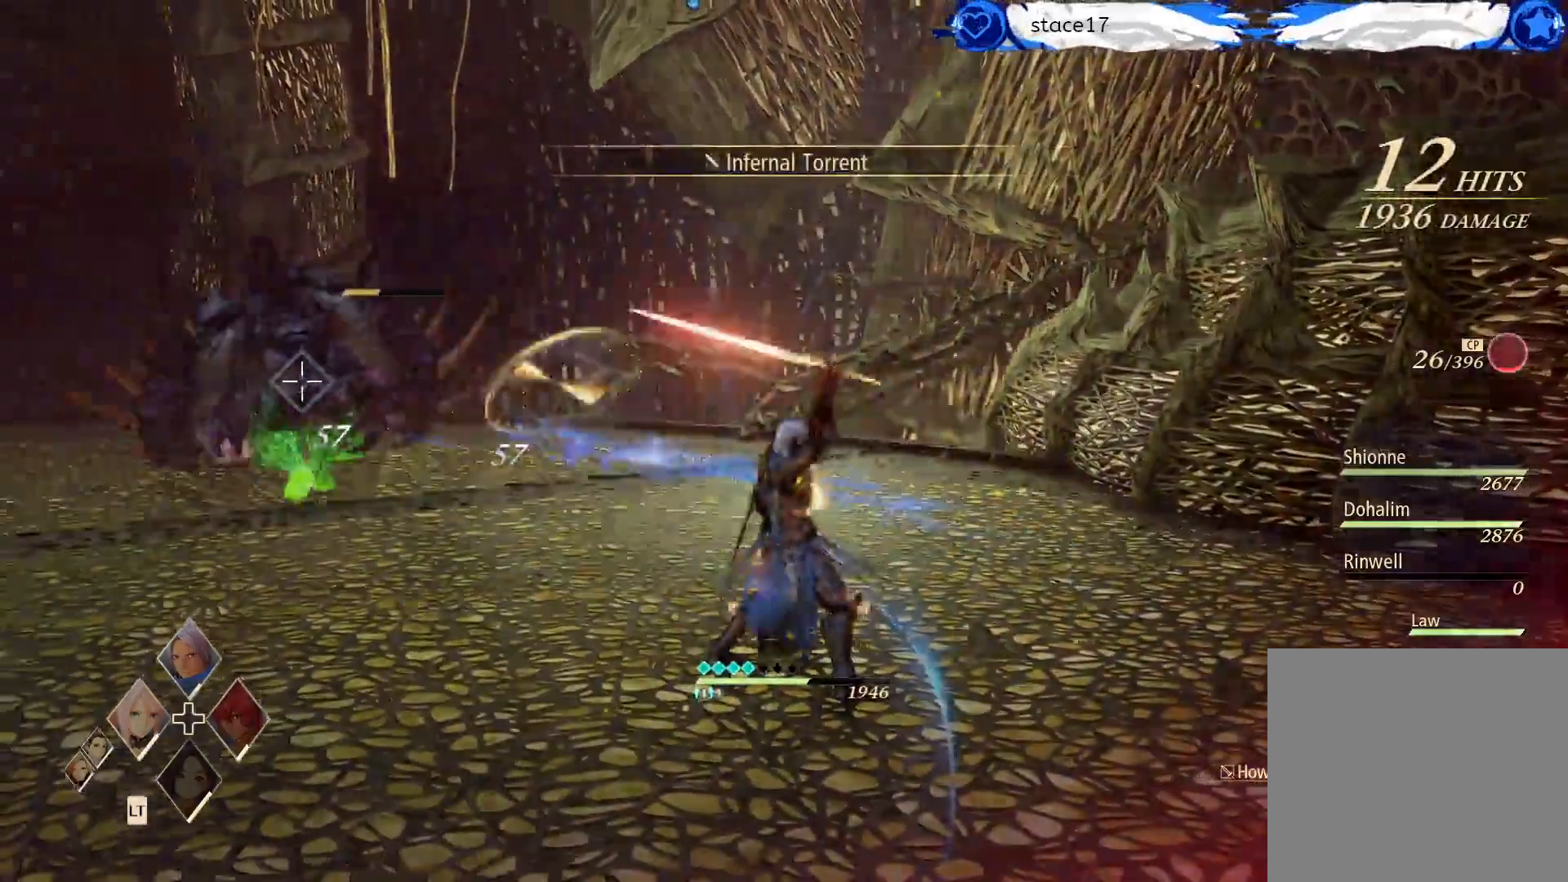
{"buttons": [], "left_stick": "up", "right_stick": "center", "events": [[33, "X", "up"]]}
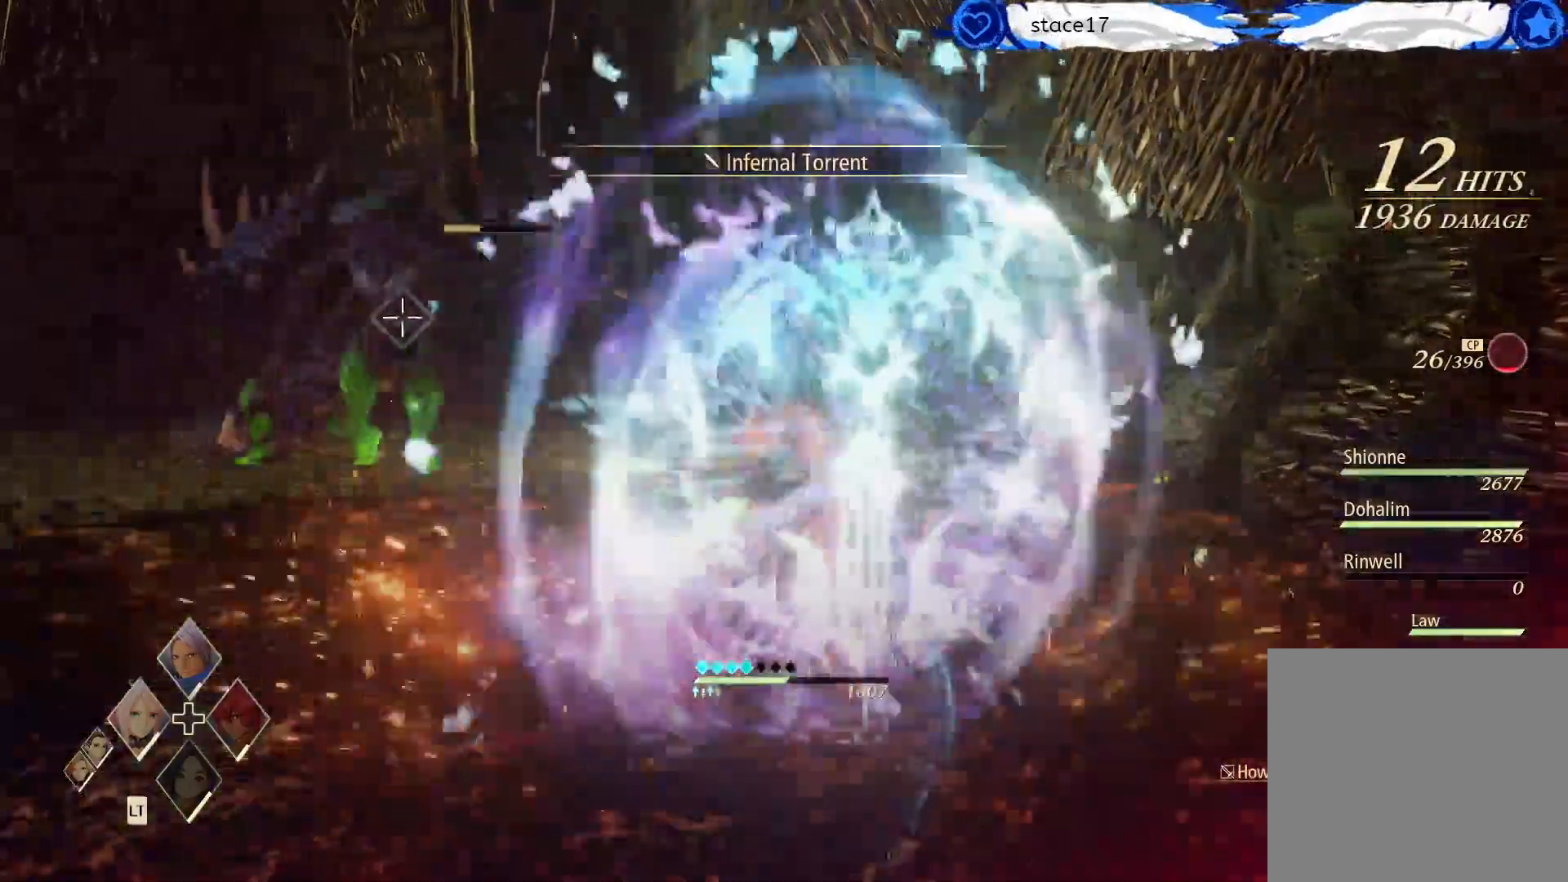
{"buttons": [], "left_stick": "up", "right_stick": "center", "events": []}
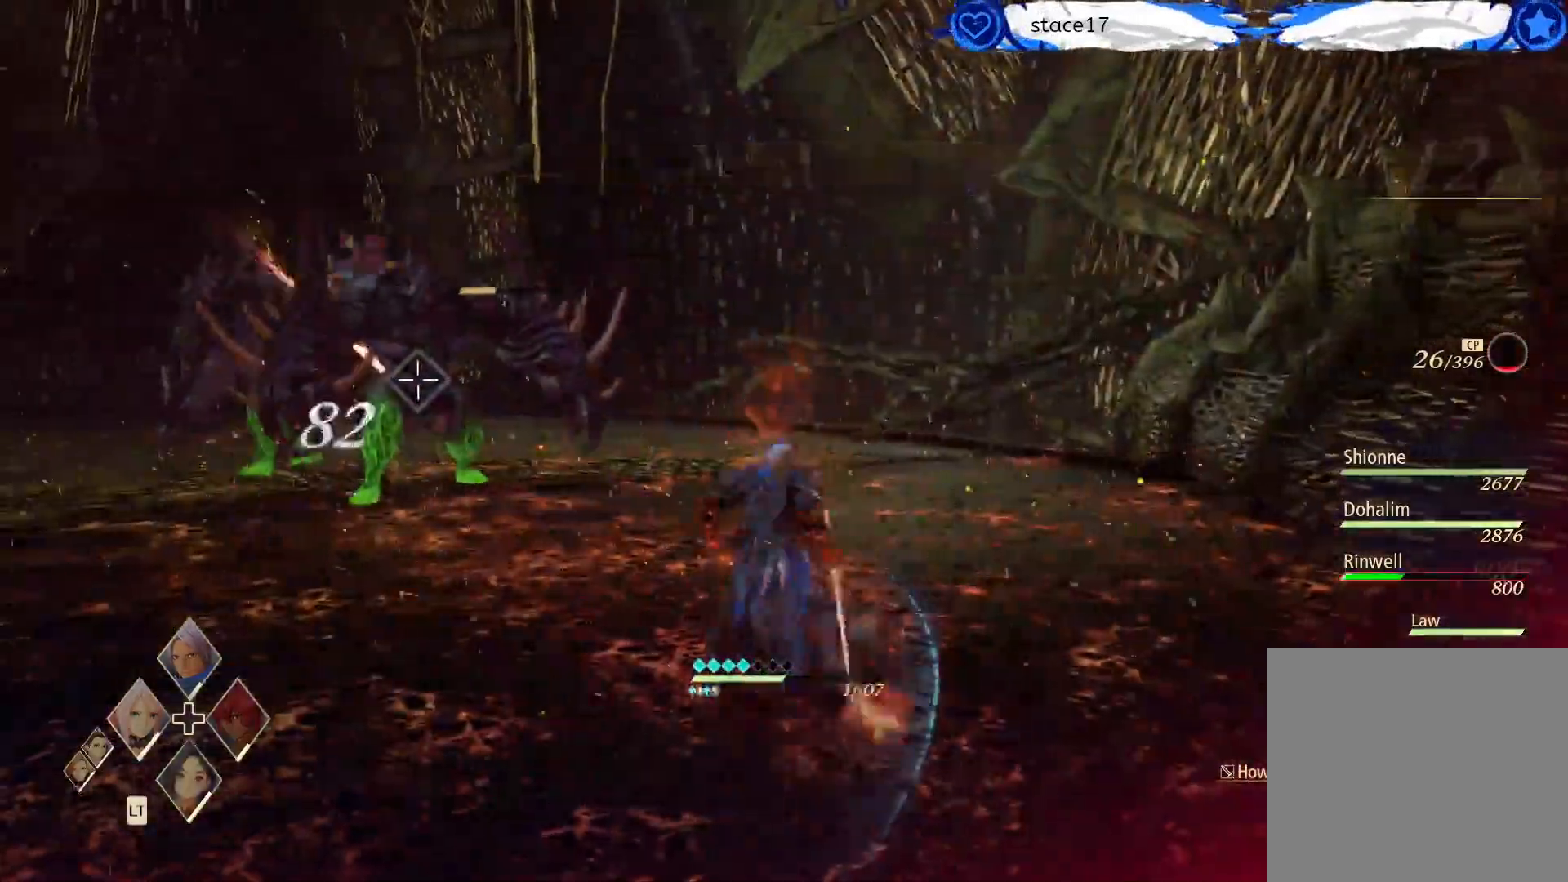
{"buttons": [], "left_stick": "center", "right_stick": "center", "events": [[300, "left_stick", "center"]]}
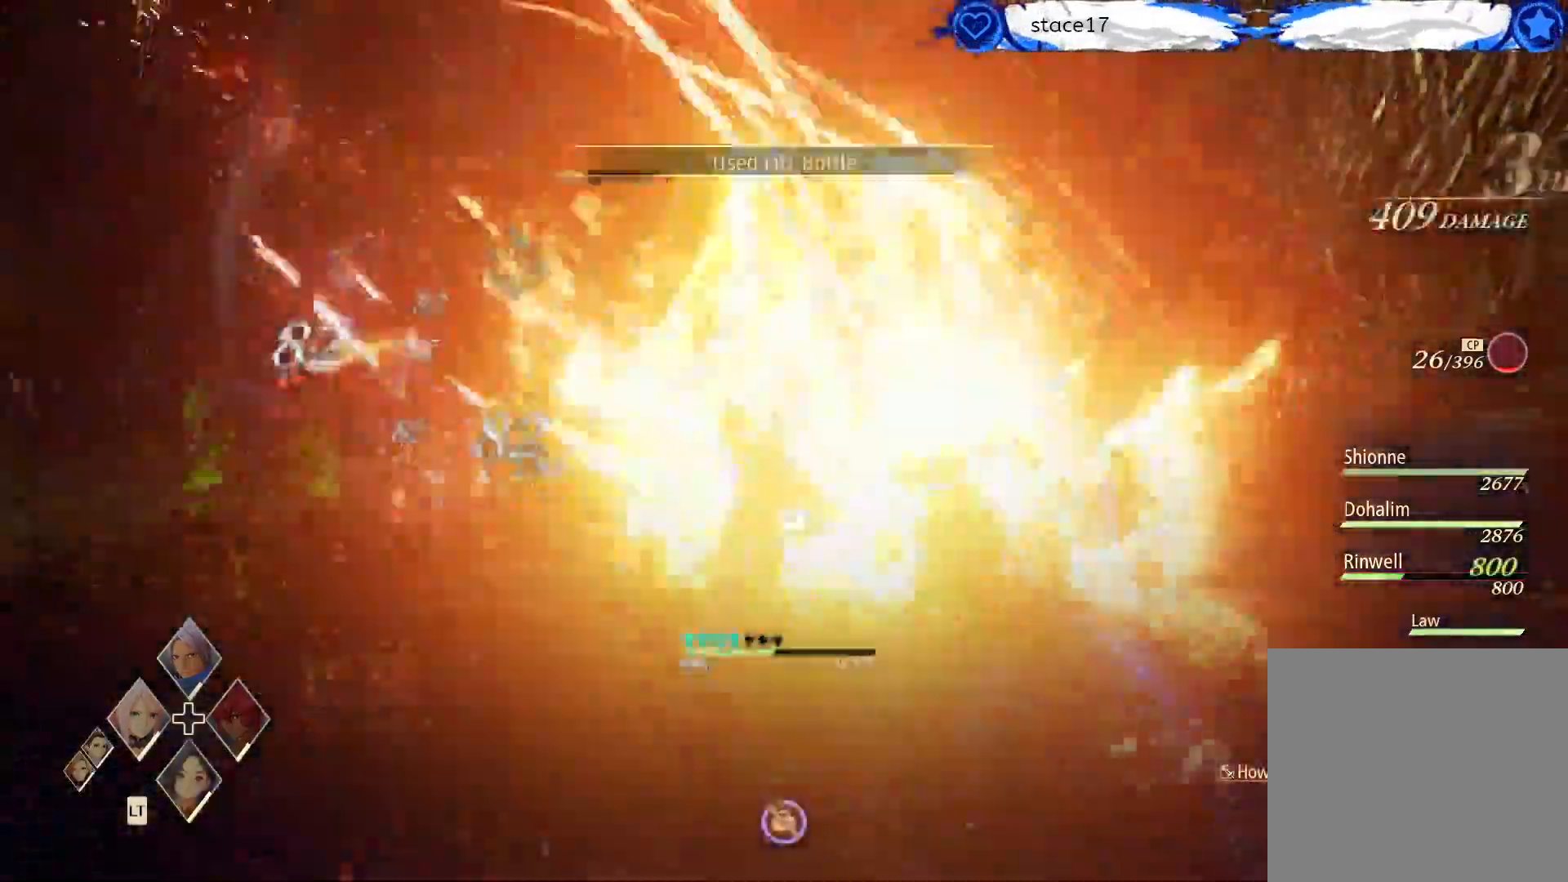
{"buttons": [], "left_stick": "center", "right_stick": "center", "events": []}
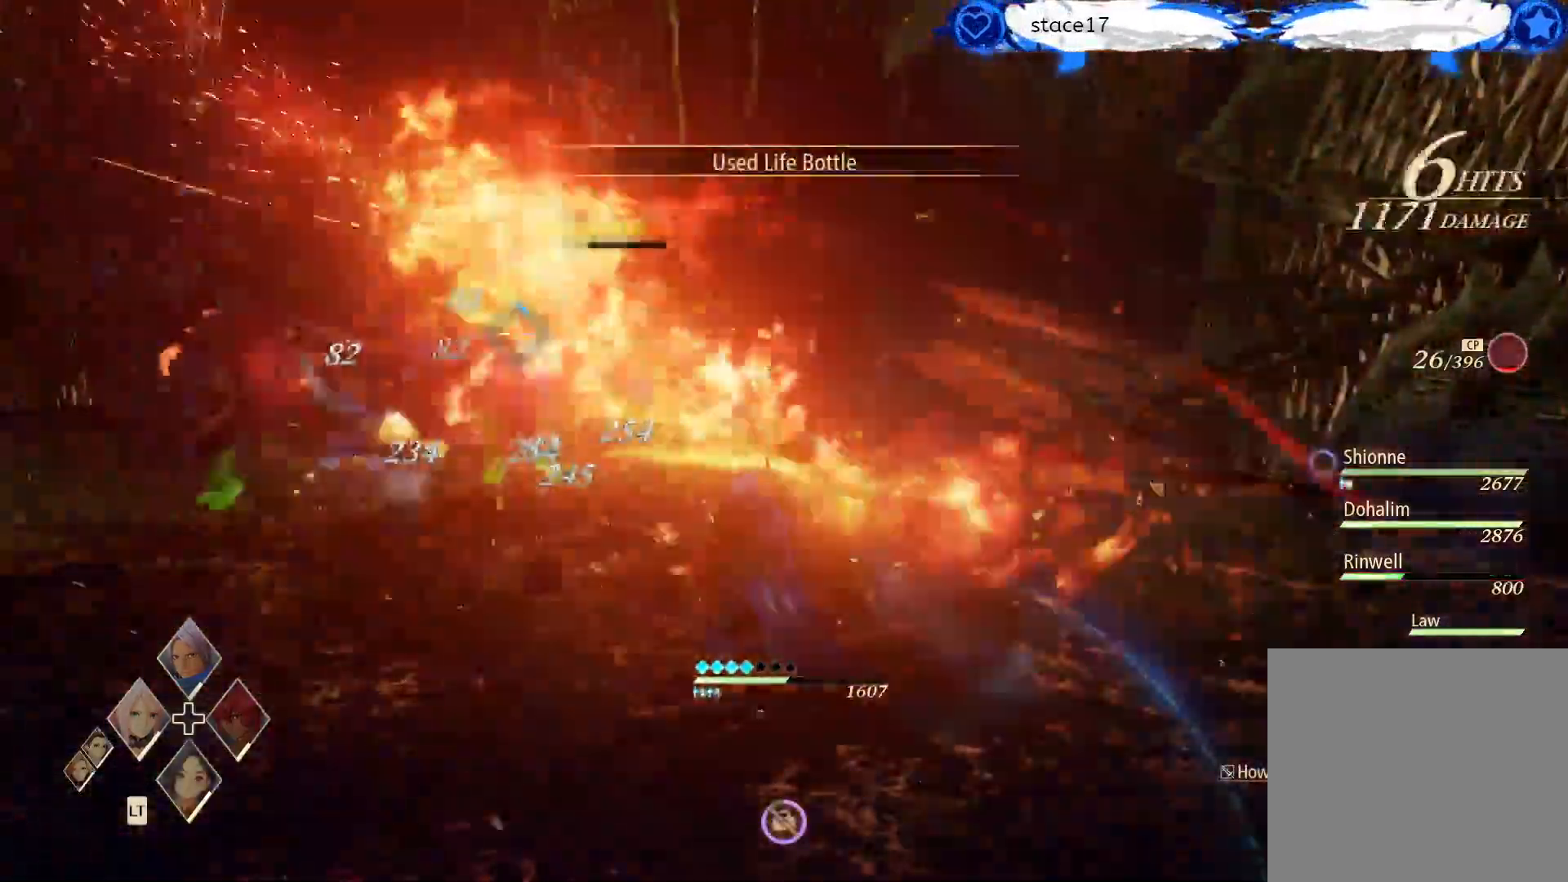
{"buttons": [], "left_stick": "up", "right_stick": "center", "events": [[150, "left_stick", "up"]]}
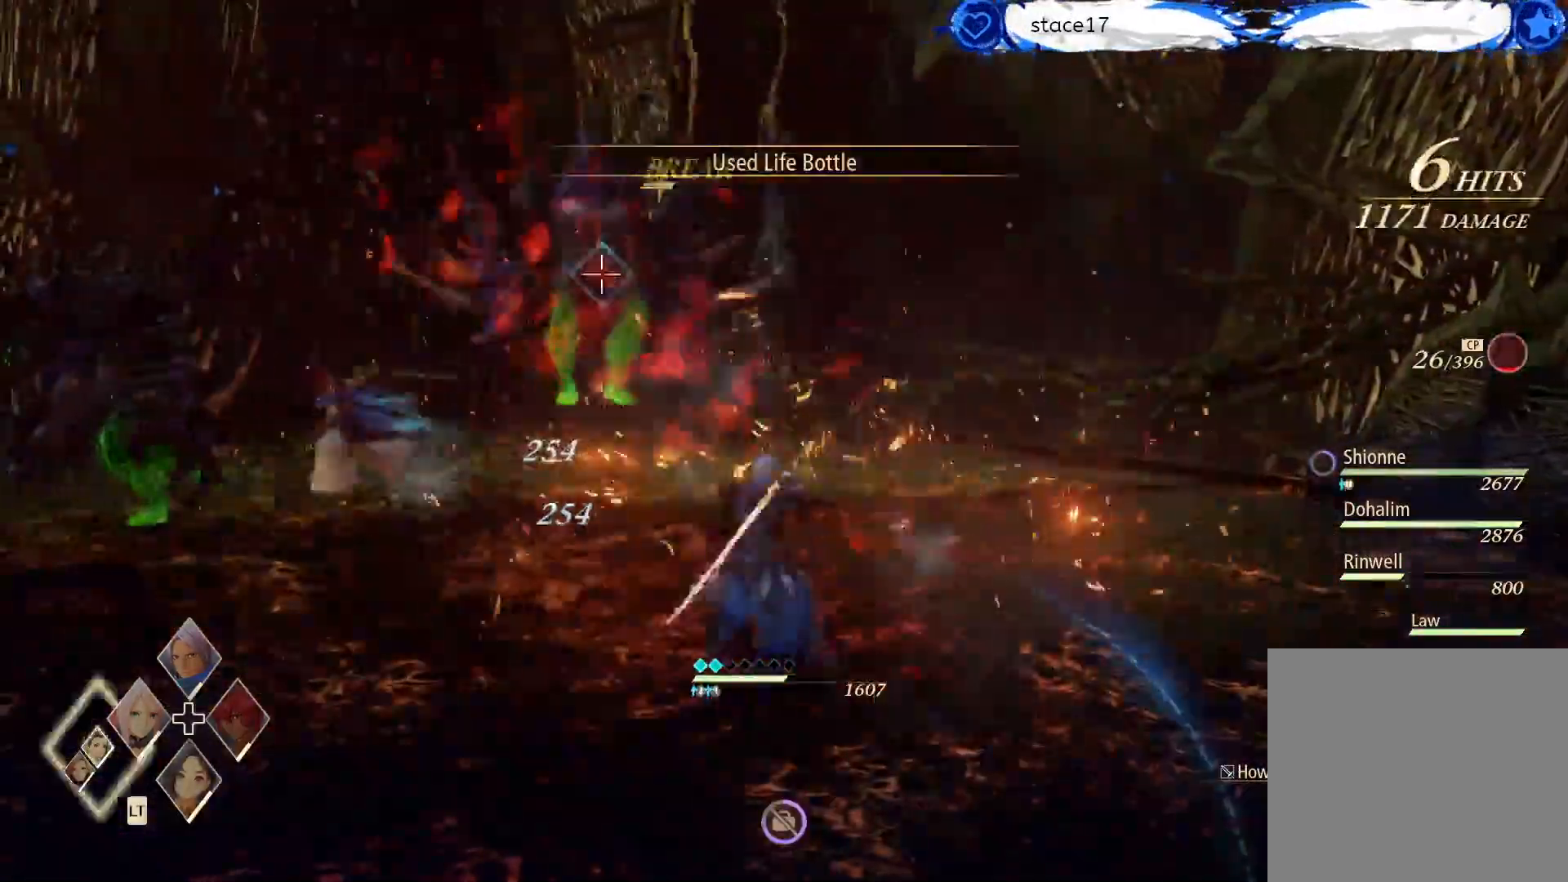
{"buttons": ["X"], "left_stick": "center", "right_stick": "center", "events": [[50, "X", "down"], [67, "left_stick", "center"], [150, "X", "up"], [250, "X", "down"], [333, "X", "up"], [467, "X", "down"]]}
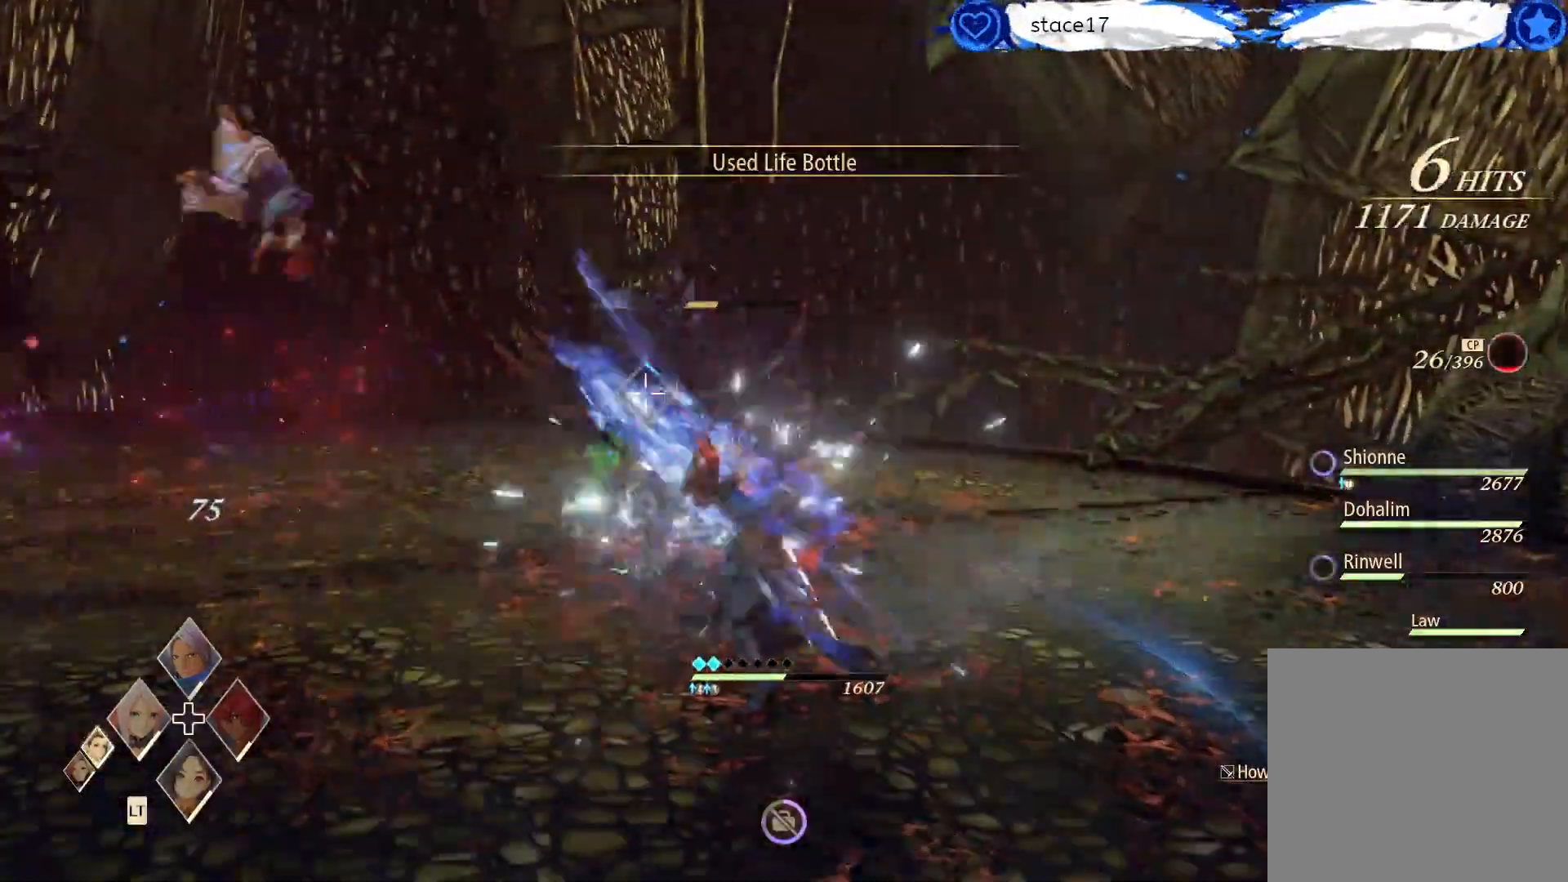
{"buttons": ["L2"], "left_stick": "center", "right_stick": "center", "events": [[83, "X", "up"], [167, "X", "down"], [417, "L2", "down"], [500, "X", "up"]]}
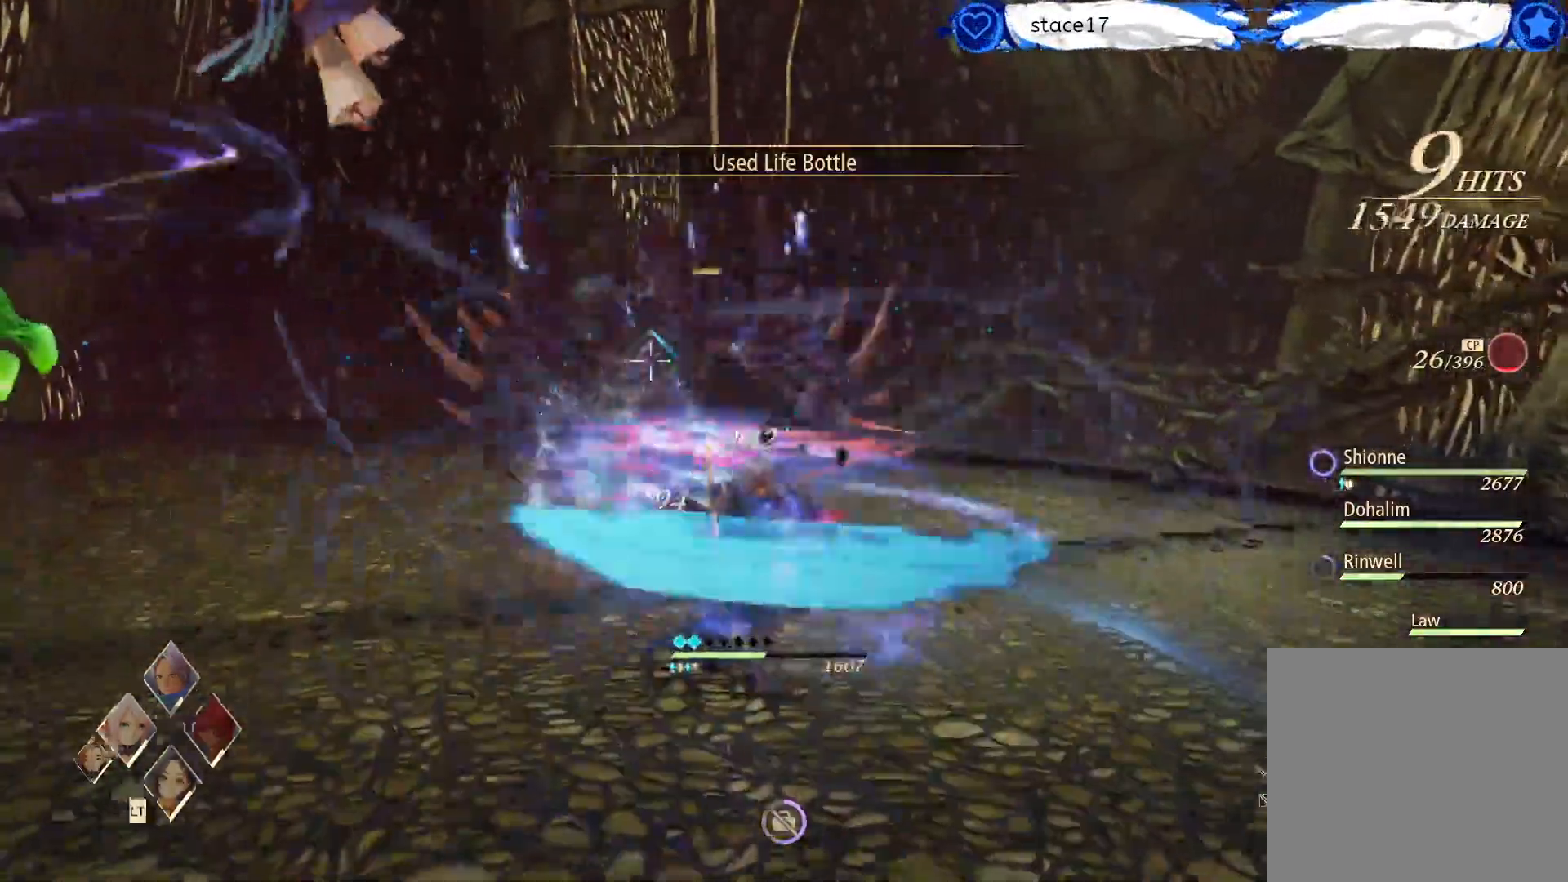
{"buttons": ["L2"], "left_stick": "center", "right_stick": "center", "events": [[167, "DPAD_UP", "down"], [300, "DPAD_UP", "up"], [400, "DPAD_UP", "down"], [483, "DPAD_UP", "up"]]}
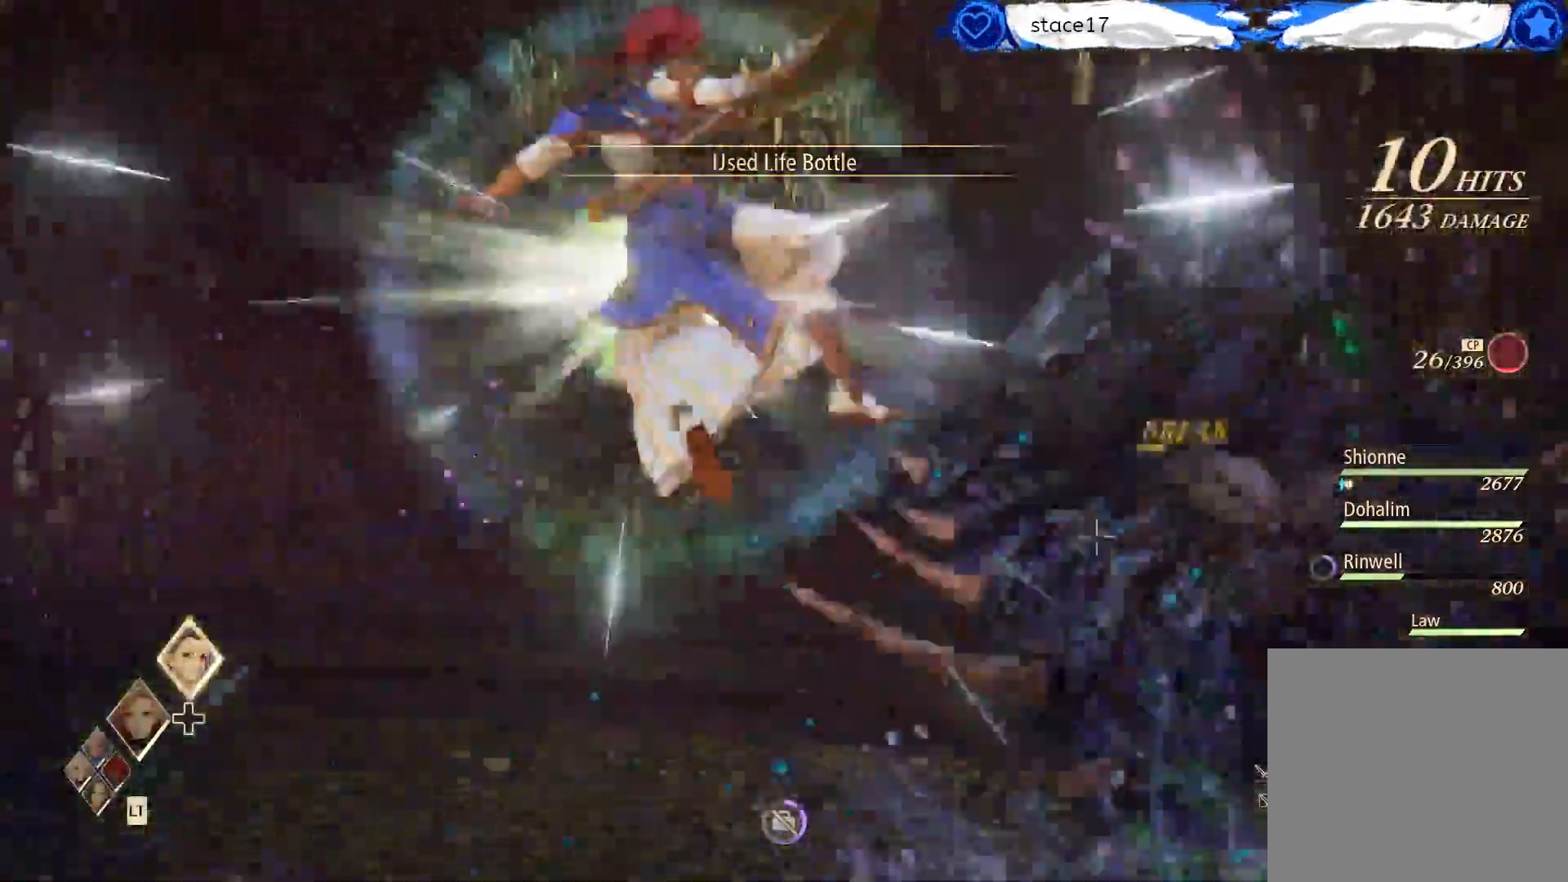
{"buttons": [], "left_stick": "center", "right_stick": "center", "events": [[150, "L2", "up"]]}
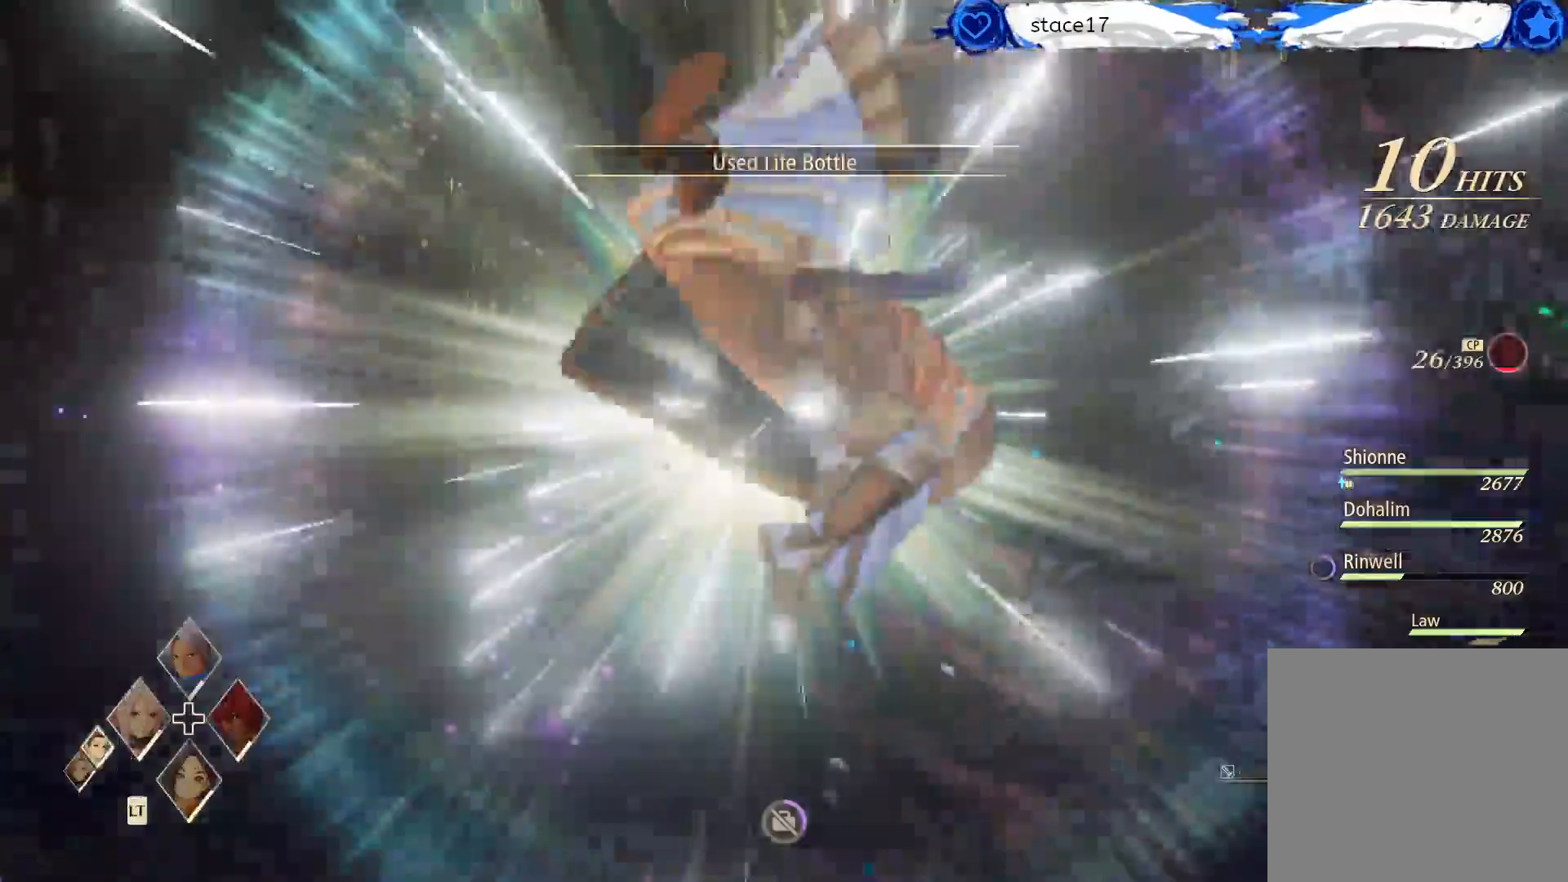
{"buttons": [], "left_stick": "center", "right_stick": "center", "events": []}
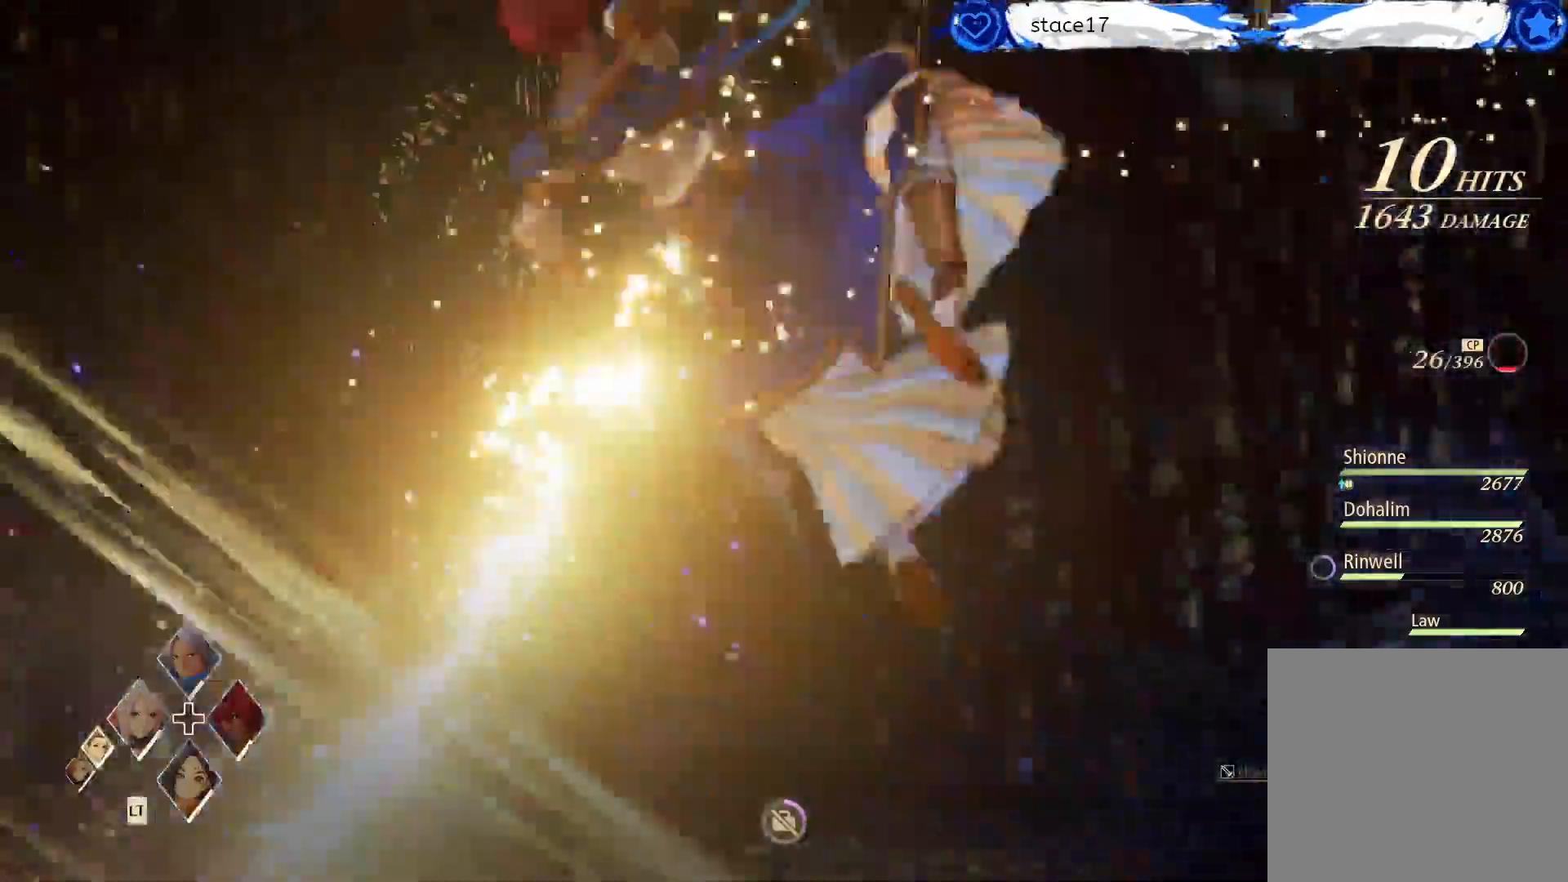
{"buttons": ["R1"], "left_stick": "center", "right_stick": "center", "events": [[417, "R1", "down"]]}
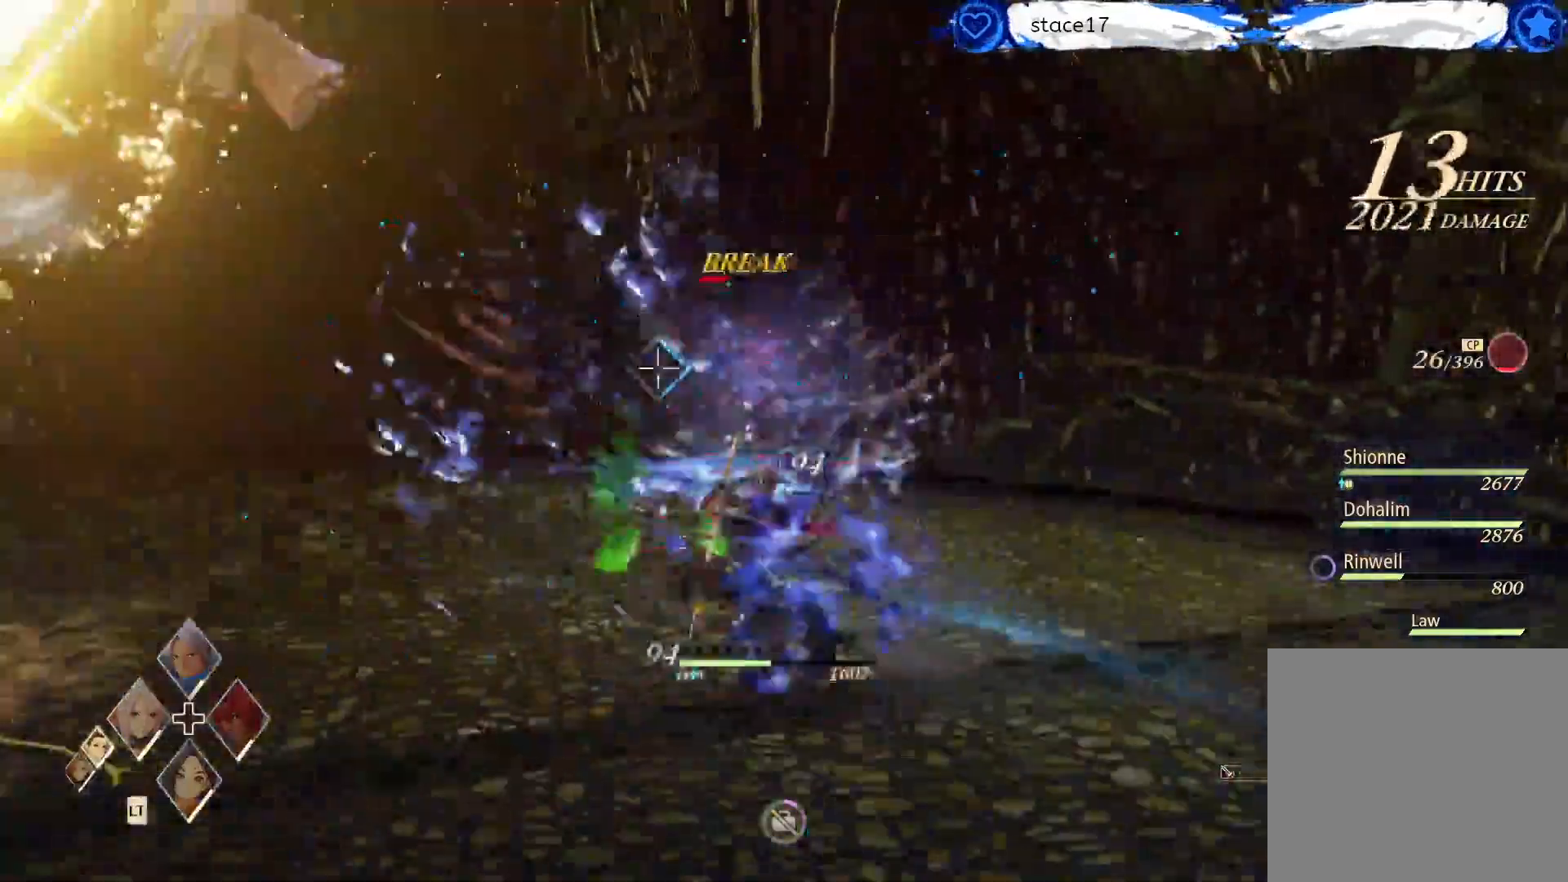
{"buttons": ["R1"], "left_stick": "center", "right_stick": "center", "events": [[33, "R1", "up"], [150, "left_stick", "up"], [183, "R1", "down"], [300, "R1", "up"], [317, "left_stick", "center"], [417, "R1", "down"]]}
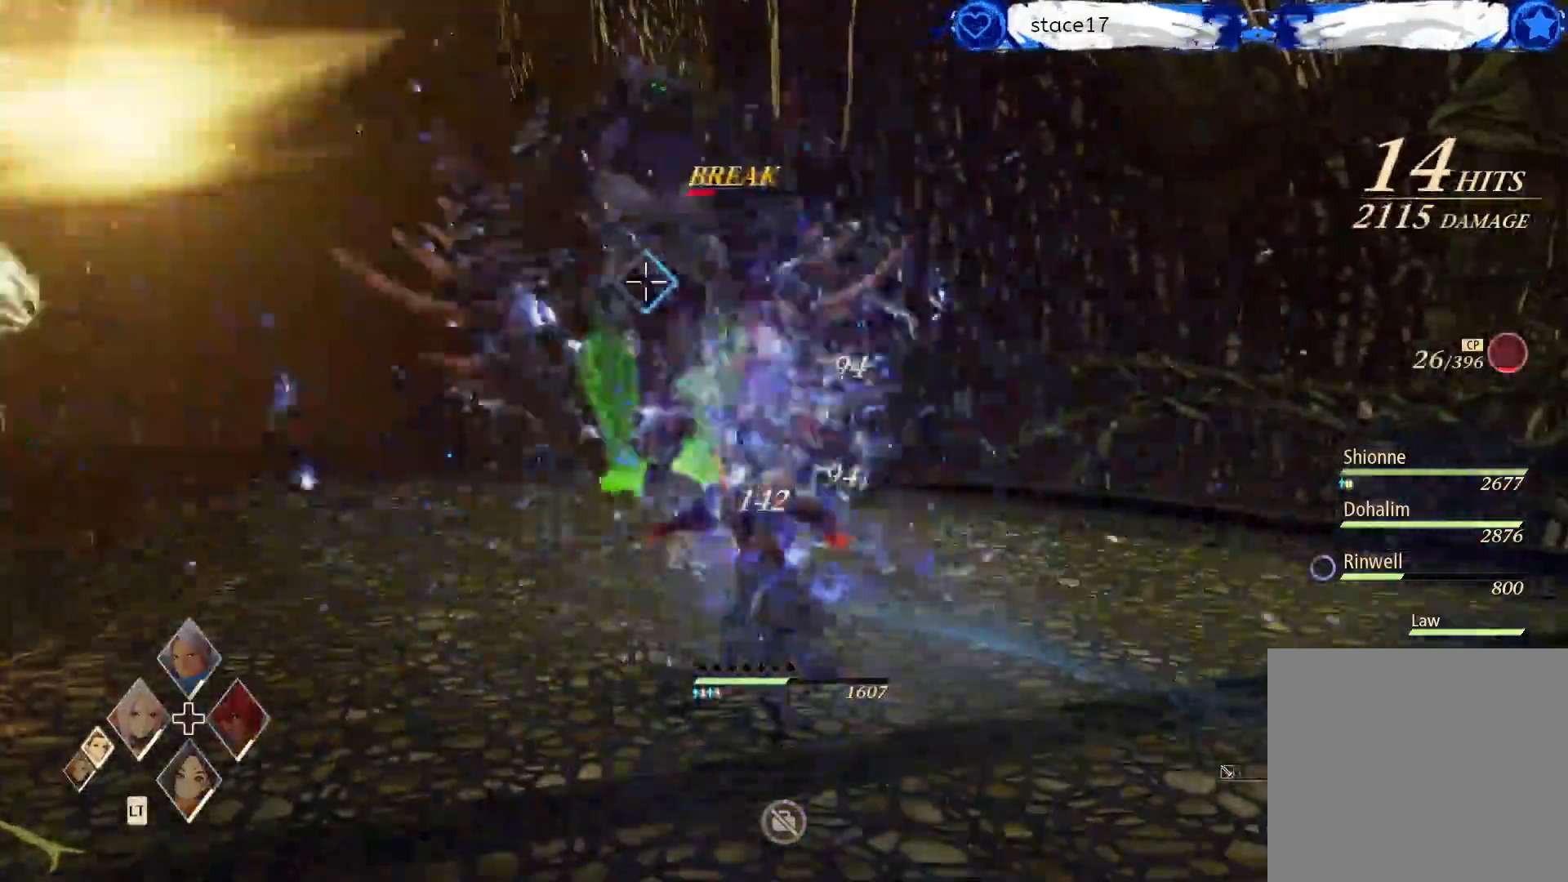
{"buttons": ["R1"], "left_stick": "up", "right_stick": "center", "events": [[33, "R1", "up"], [150, "R1", "down"], [267, "left_stick", "up"], [300, "R1", "up"], [417, "R1", "down"]]}
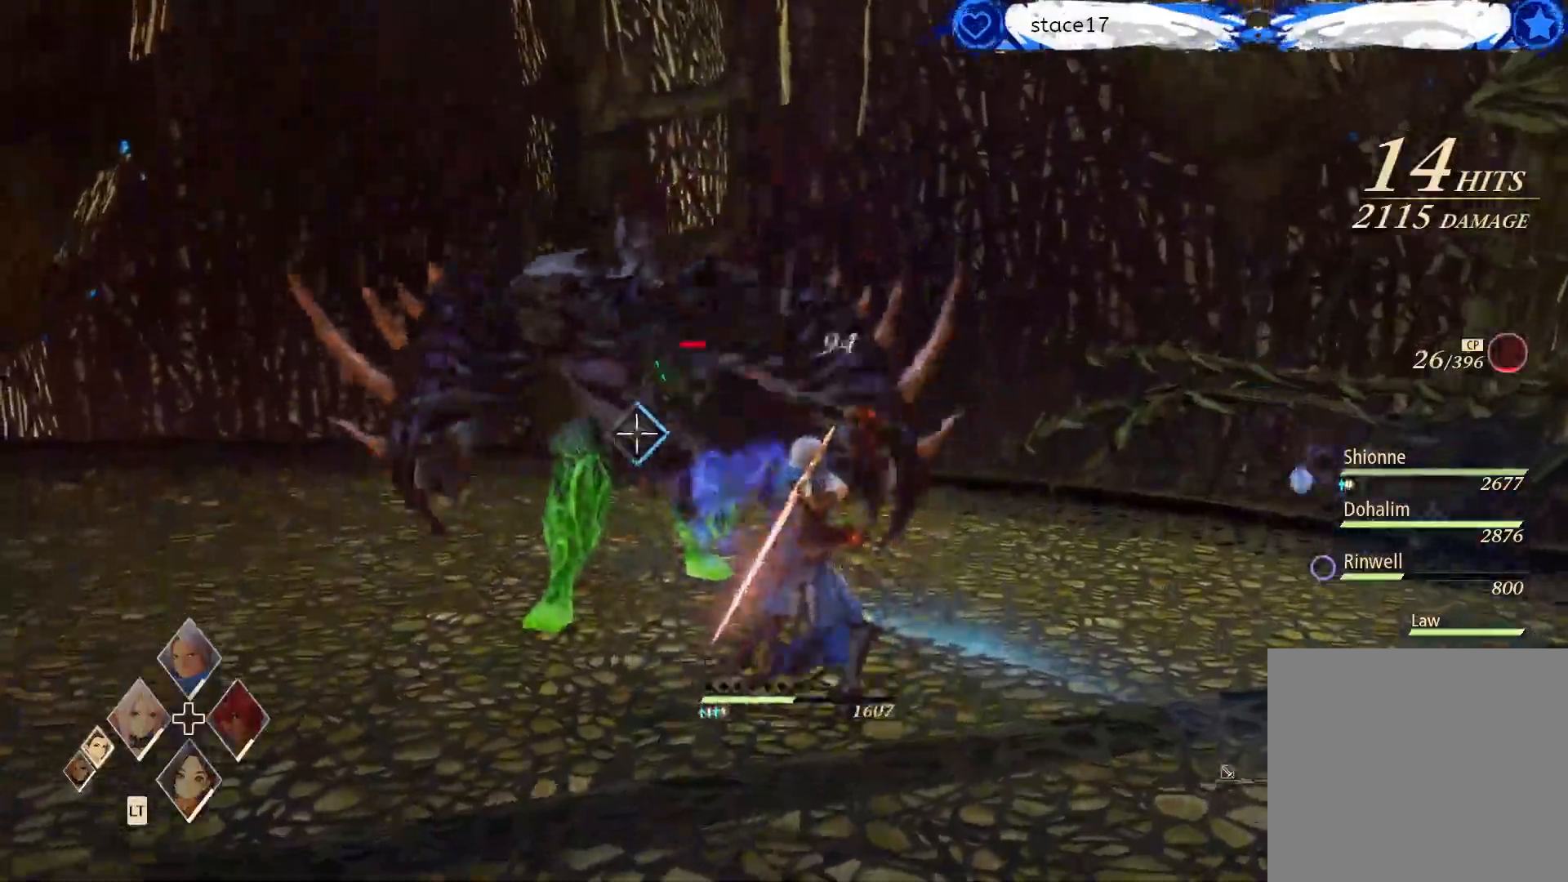
{"buttons": ["L2"], "left_stick": "center", "right_stick": "center", "events": [[33, "R1", "up"], [150, "R1", "down"], [267, "R1", "up"], [283, "left_stick", "center"], [483, "L2", "down"]]}